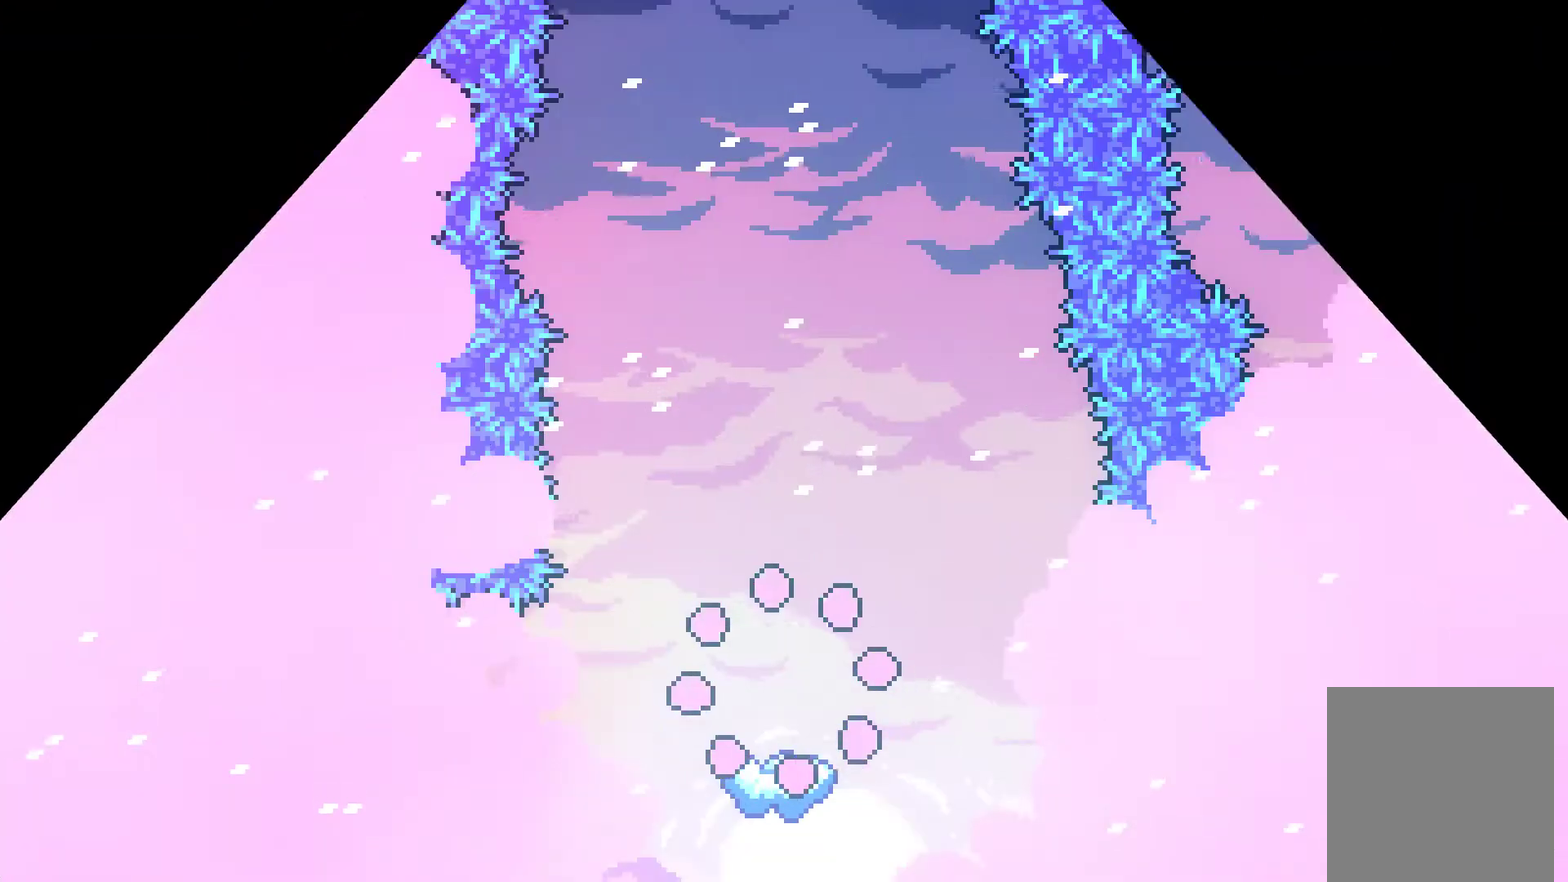
Gameplay with a controller (Xbox layout); each line is a JSON object with the inputs held at the frame after it. "events" lists button and stick changes between this image and that frame as [ms after this image, input, new state], when the widget could be followed in between. Not read: R3.
{"buttons": [], "left_stick": "center", "right_stick": "center", "events": []}
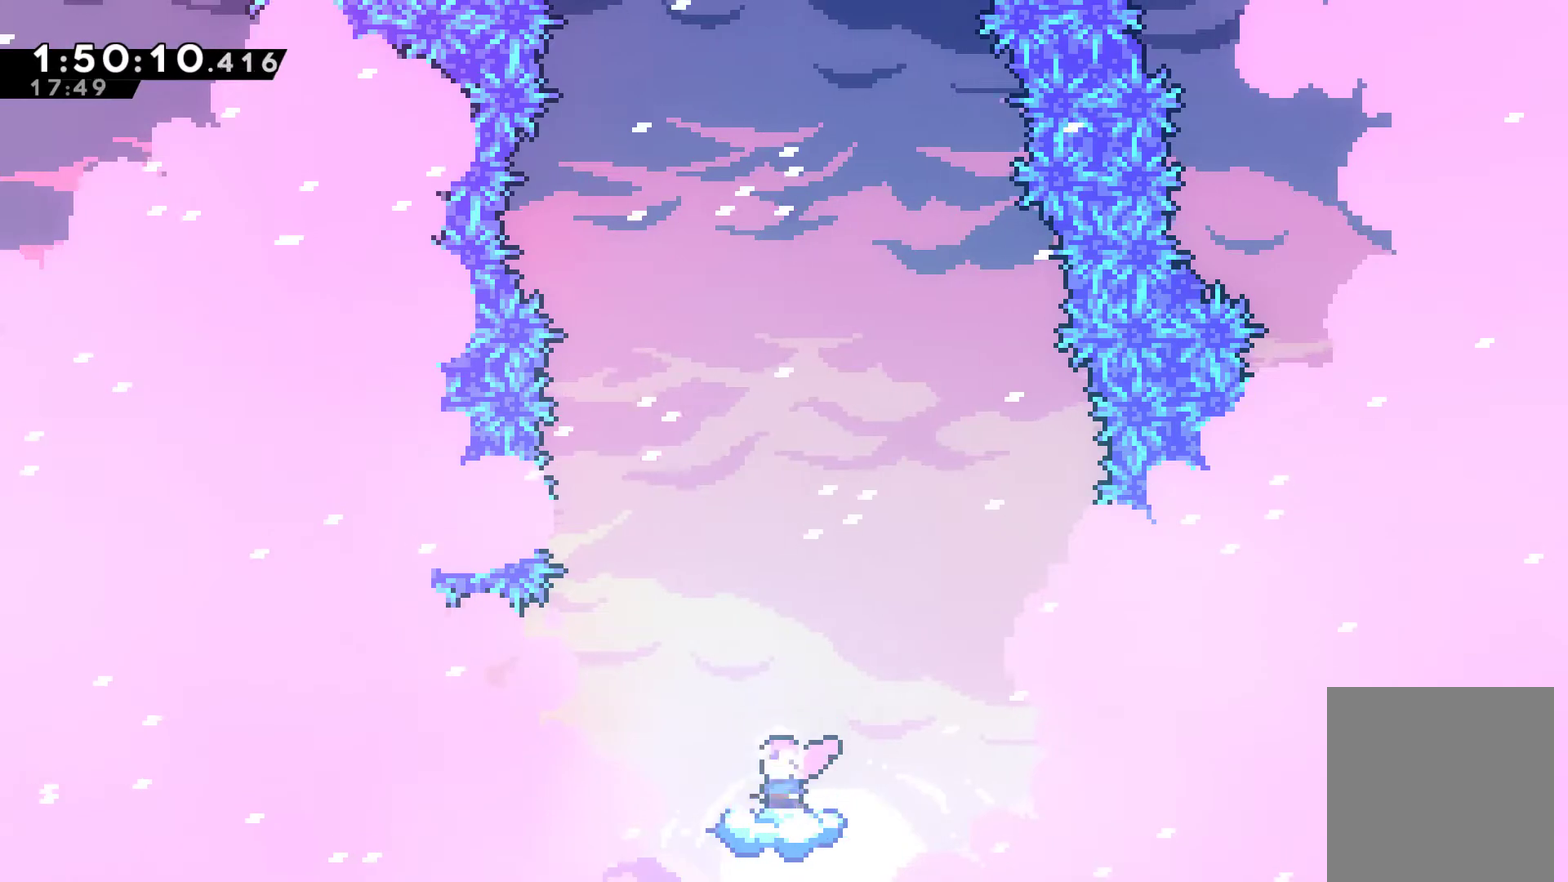
{"buttons": ["A"], "left_stick": "center", "right_stick": "center", "events": [[300, "A", "down"]]}
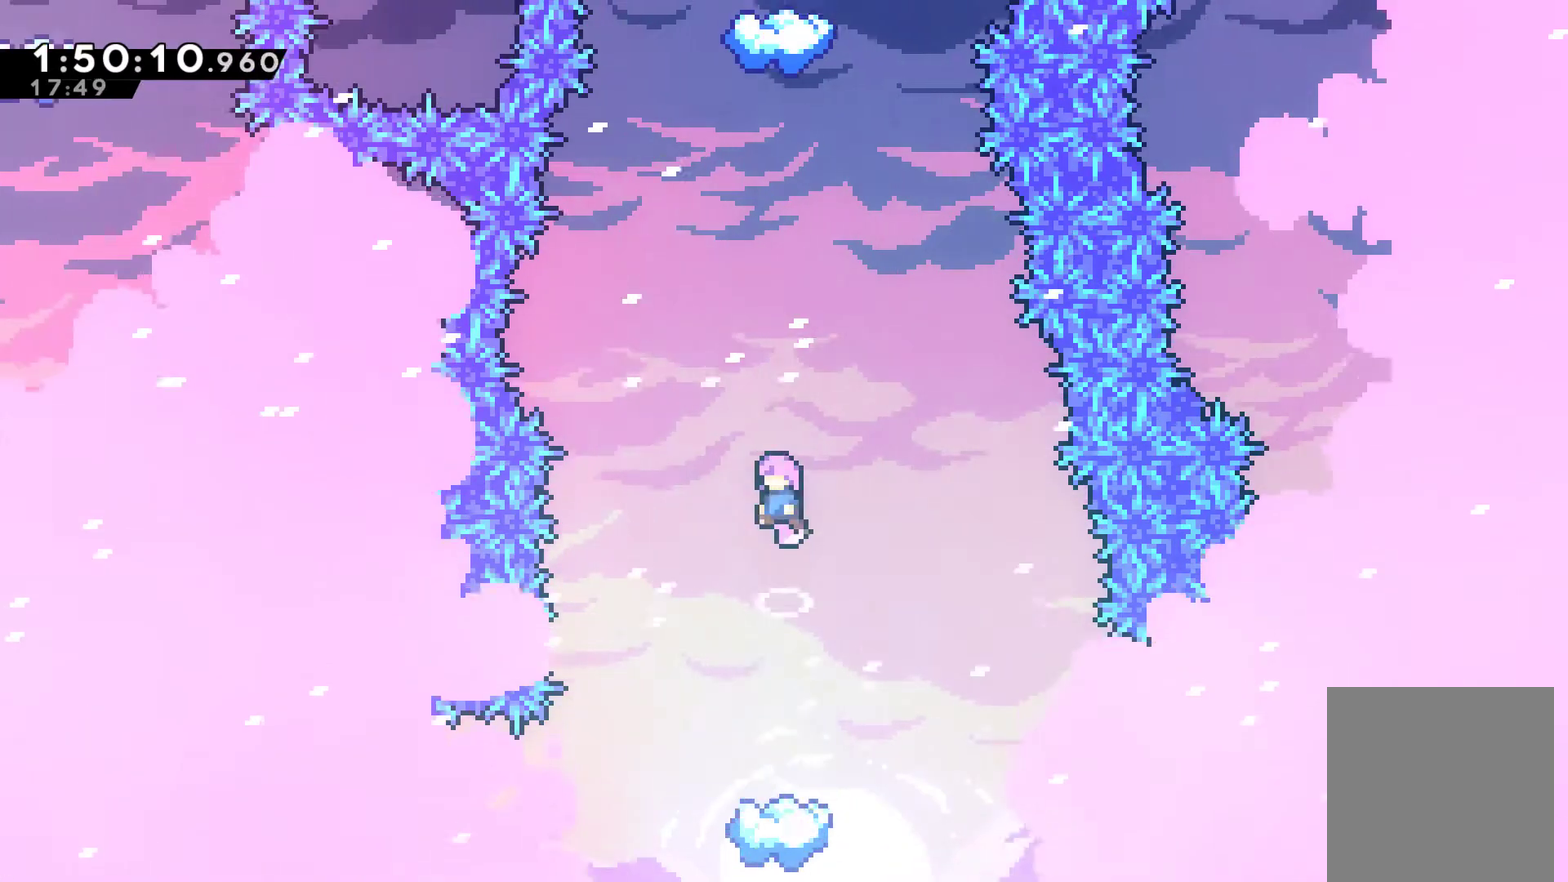
{"buttons": ["X", "DPAD_UP"], "left_stick": "center", "right_stick": "center", "events": [[100, "DPAD_UP", "down"], [200, "A", "up"], [200, "X", "down"]]}
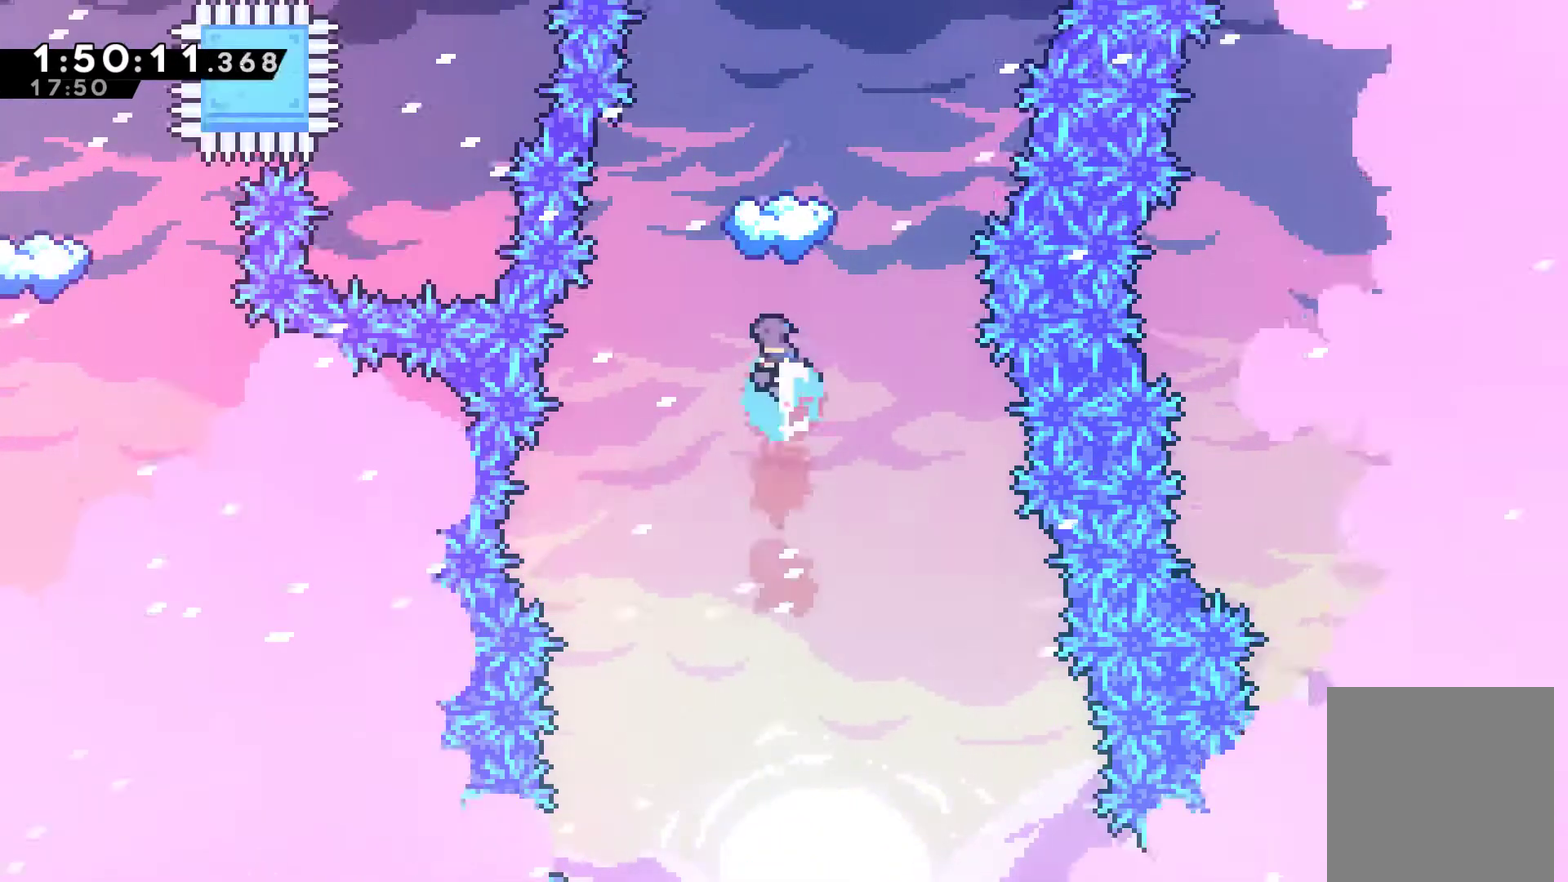
{"buttons": [], "left_stick": "center", "right_stick": "center", "events": [[100, "X", "up"], [167, "DPAD_UP", "up"]]}
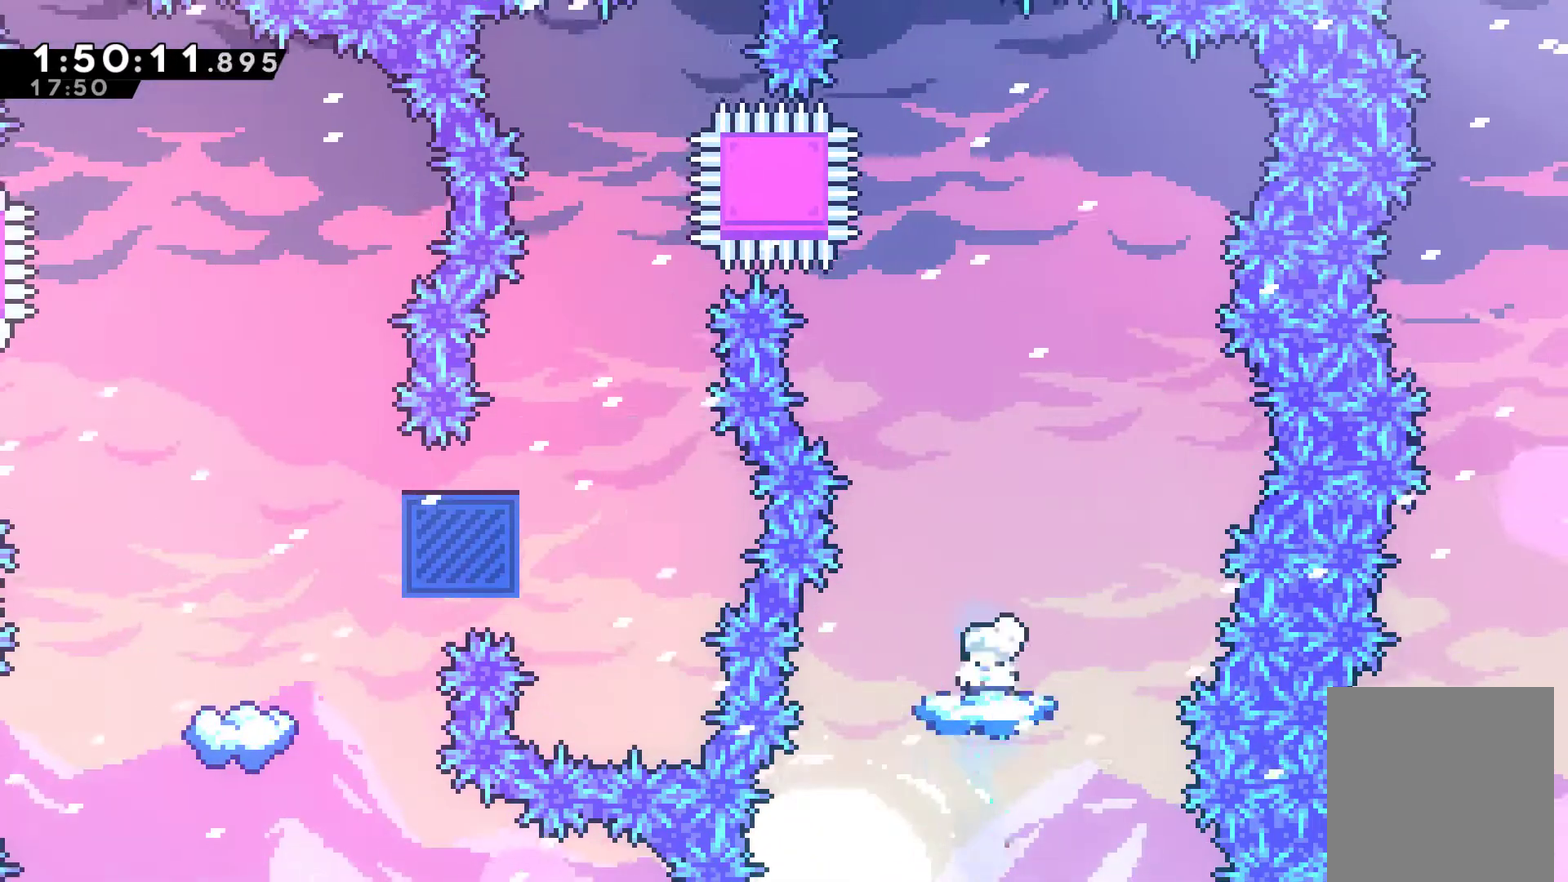
{"buttons": [], "left_stick": "center", "right_stick": "center", "events": []}
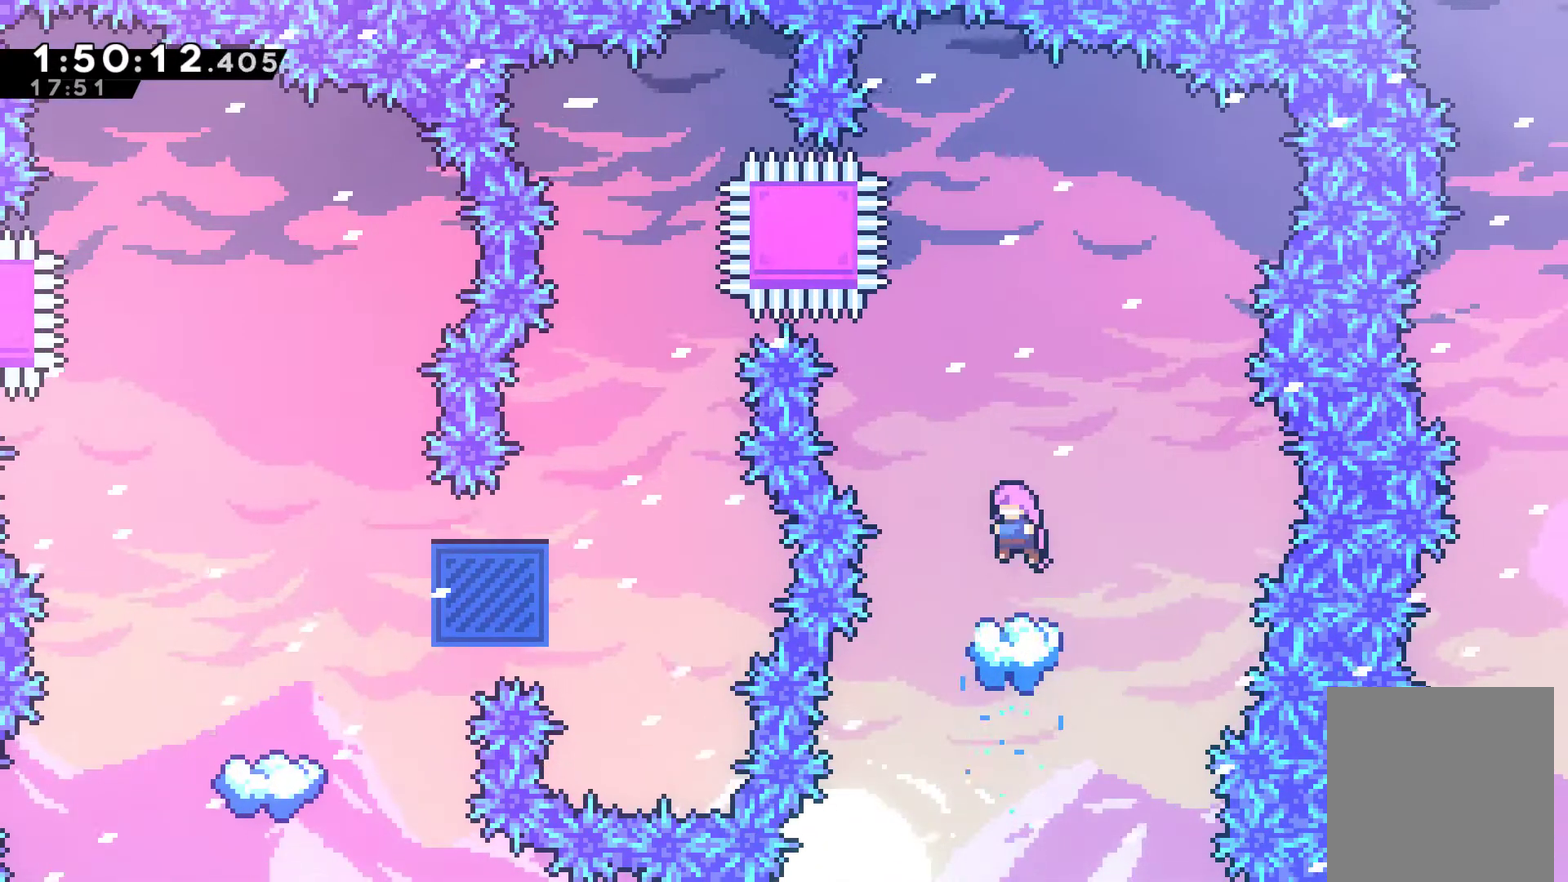
{"buttons": [], "left_stick": "center", "right_stick": "center", "events": []}
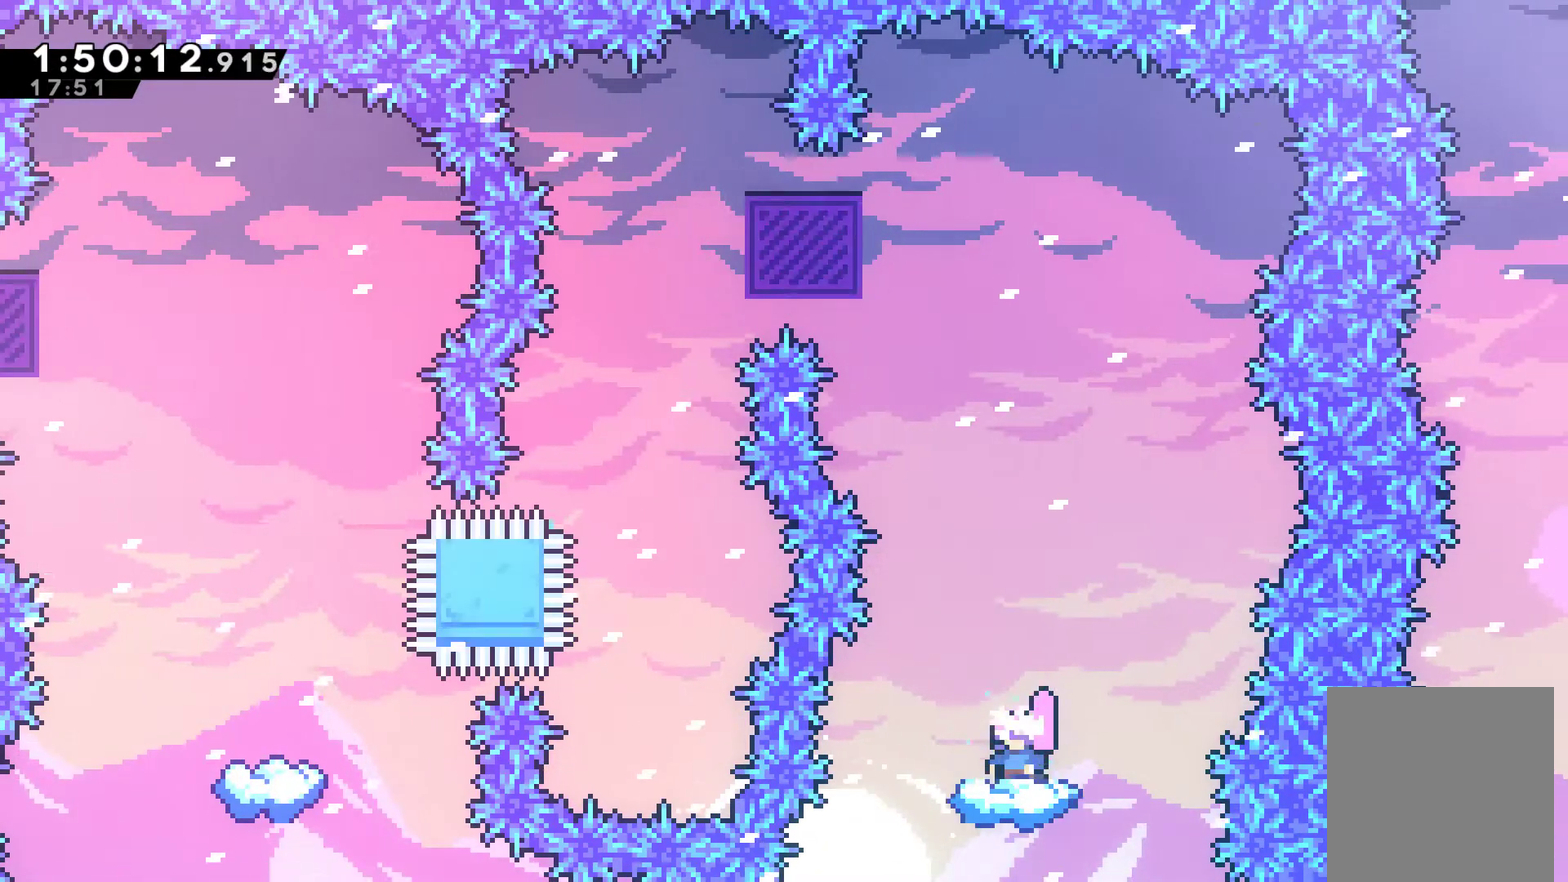
{"buttons": ["A"], "left_stick": "center", "right_stick": "center", "events": [[333, "A", "down"]]}
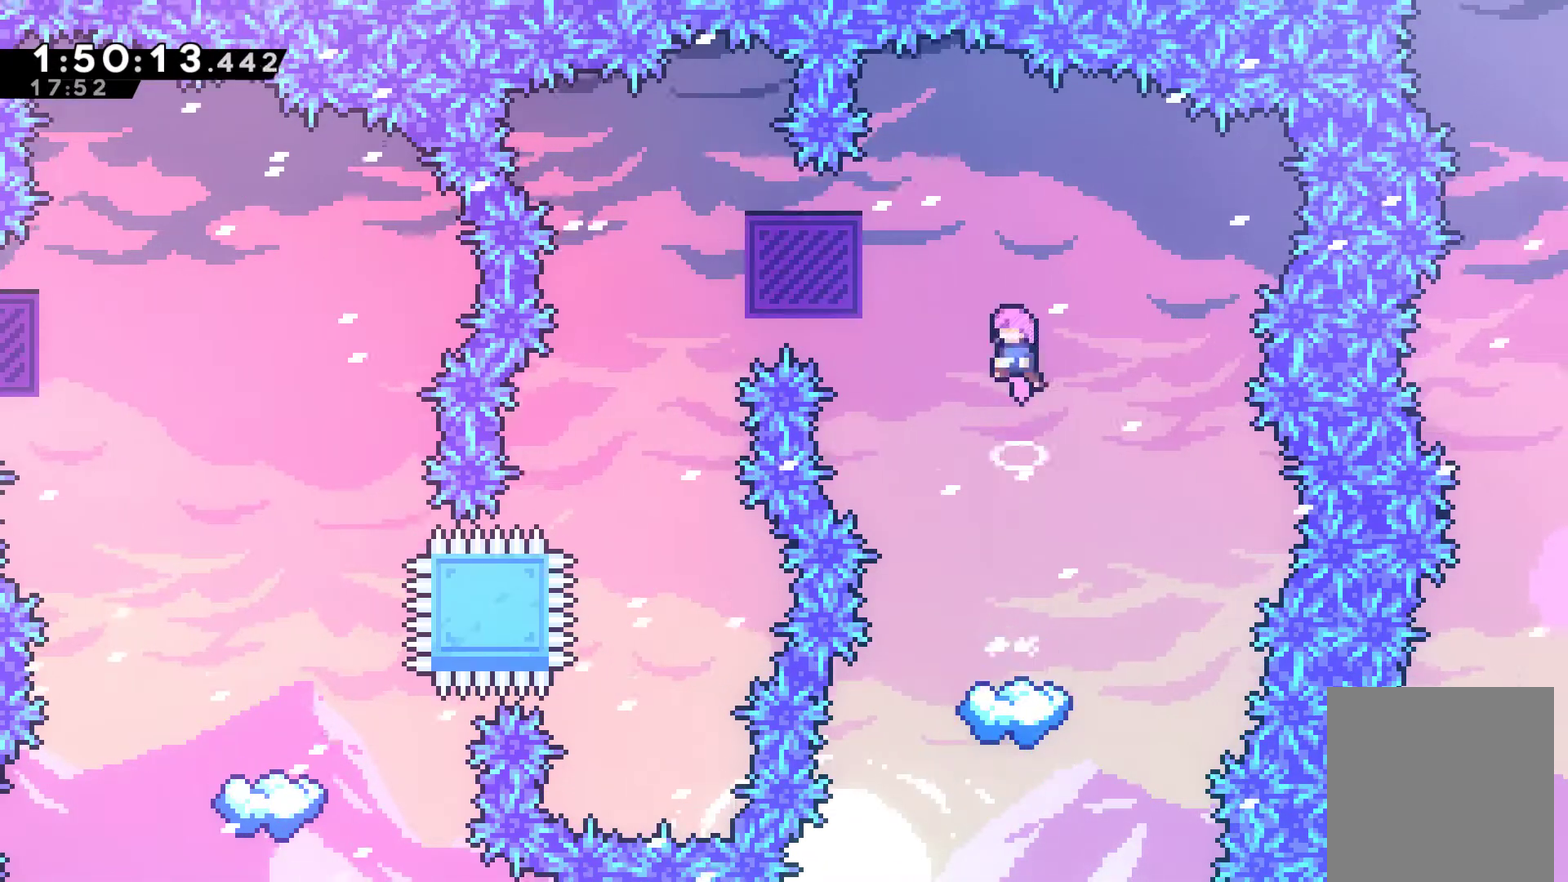
{"buttons": ["DPAD_LEFT"], "left_stick": "center", "right_stick": "center", "events": [[133, "DPAD_LEFT", "down"], [200, "A", "up"], [267, "X", "down"], [467, "X", "up"]]}
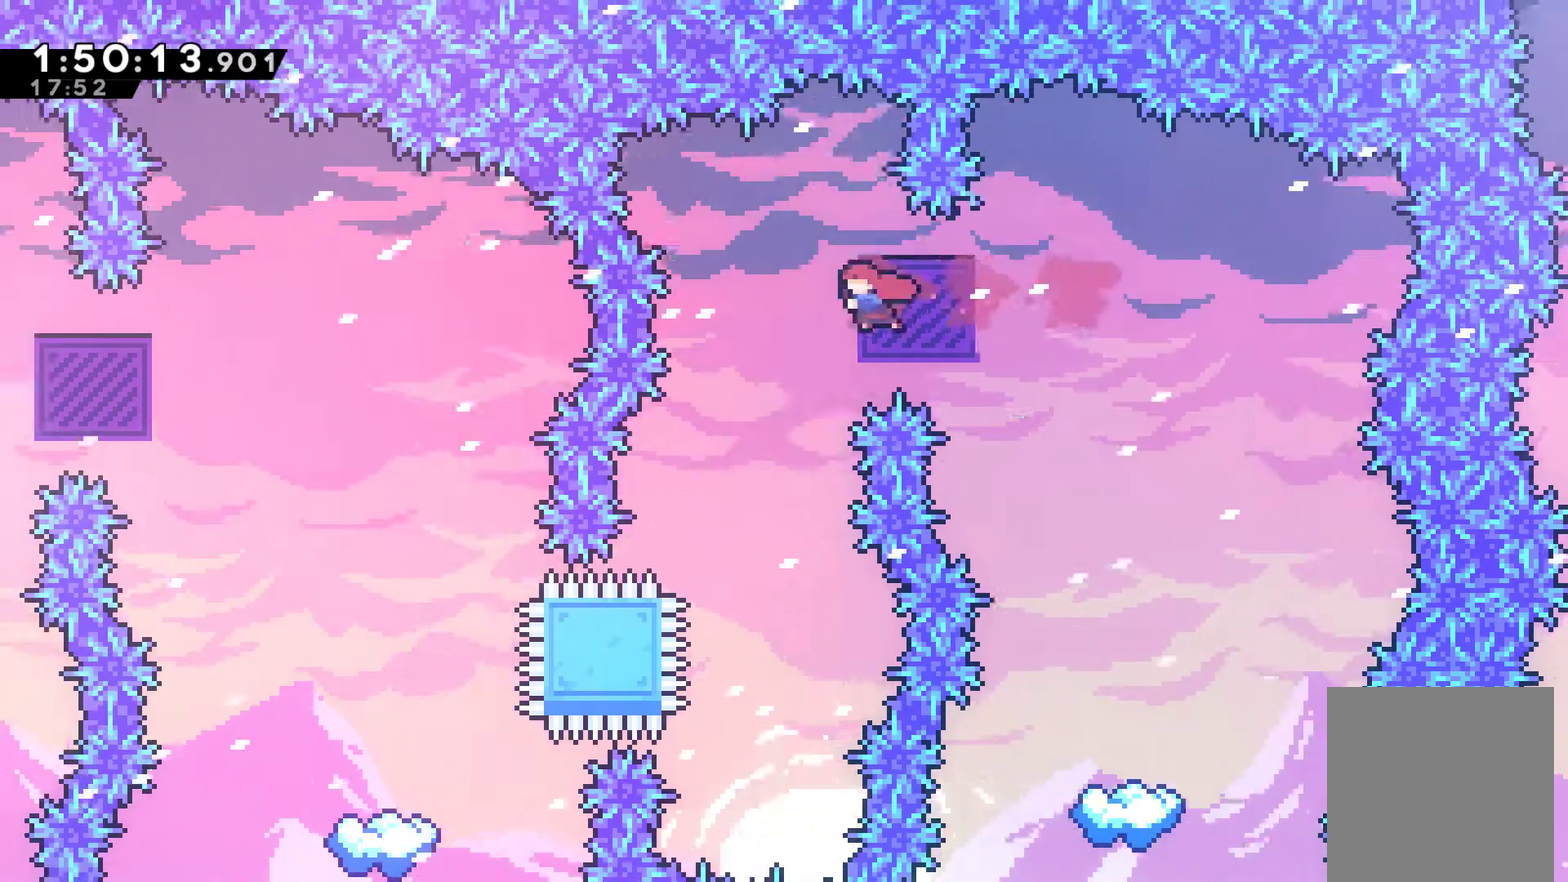
{"buttons": [], "left_stick": "center", "right_stick": "center", "events": [[100, "DPAD_LEFT", "up"]]}
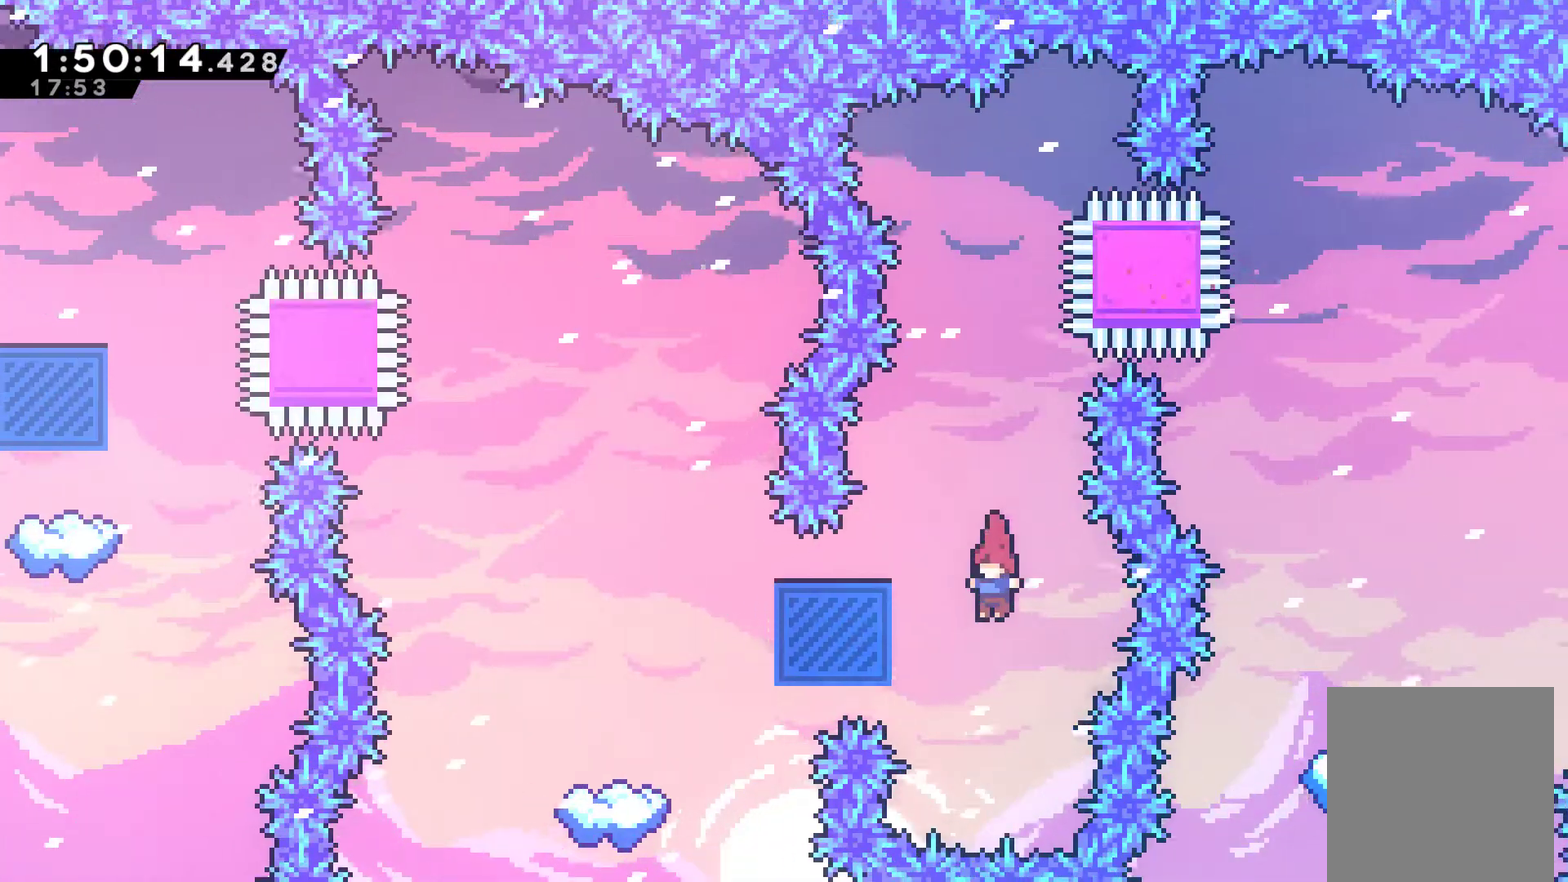
{"buttons": ["DPAD_LEFT"], "left_stick": "center", "right_stick": "center", "events": [[67, "DPAD_LEFT", "down"], [133, "X", "down"], [267, "X", "up"]]}
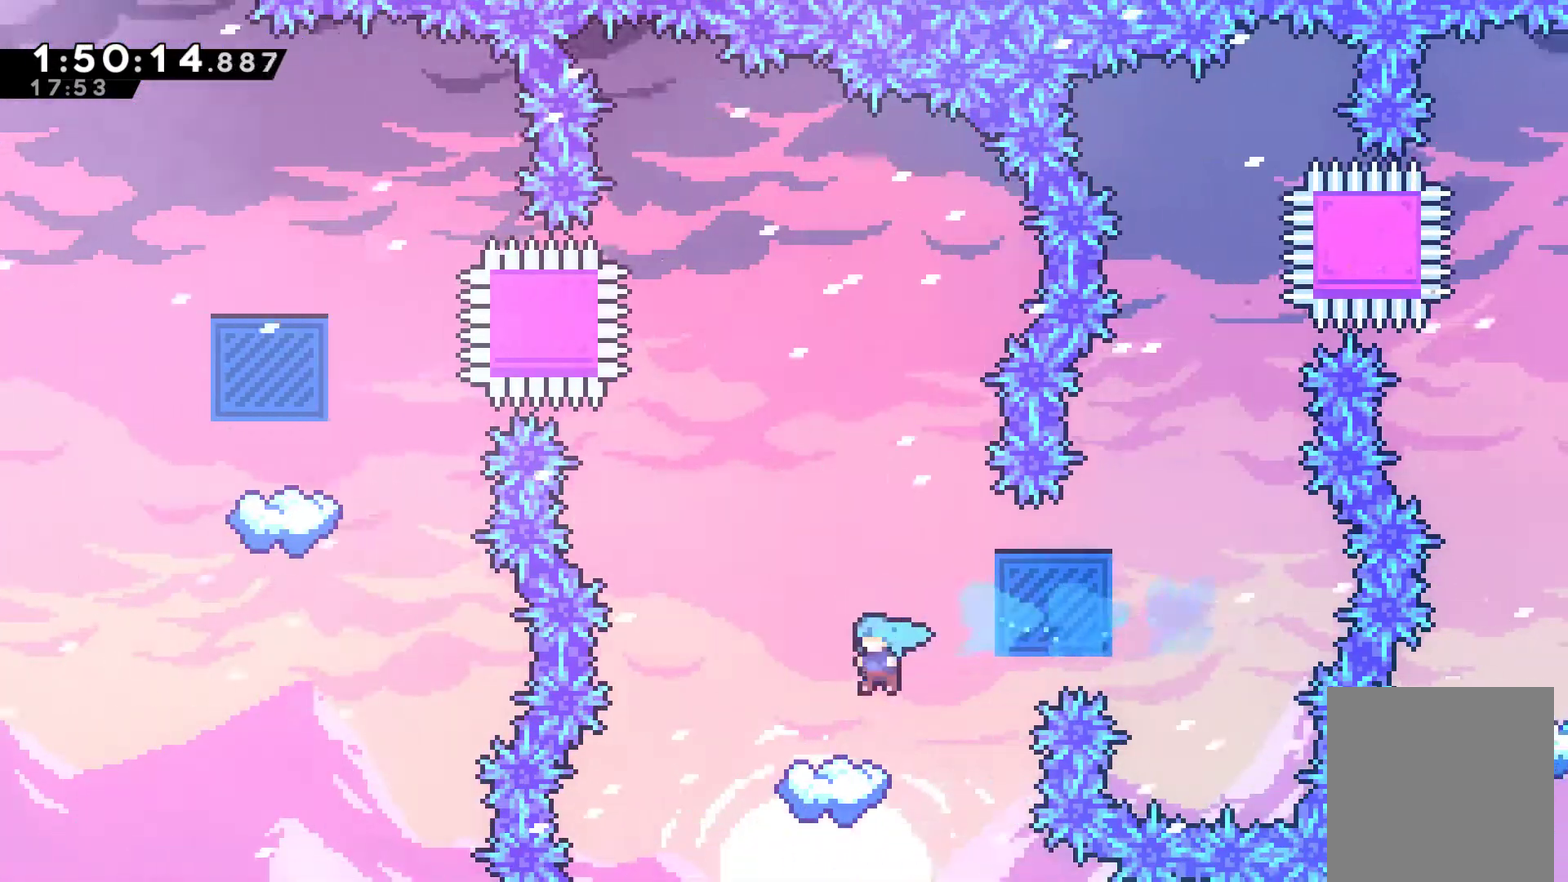
{"buttons": [], "left_stick": "center", "right_stick": "center", "events": [[33, "DPAD_LEFT", "up"]]}
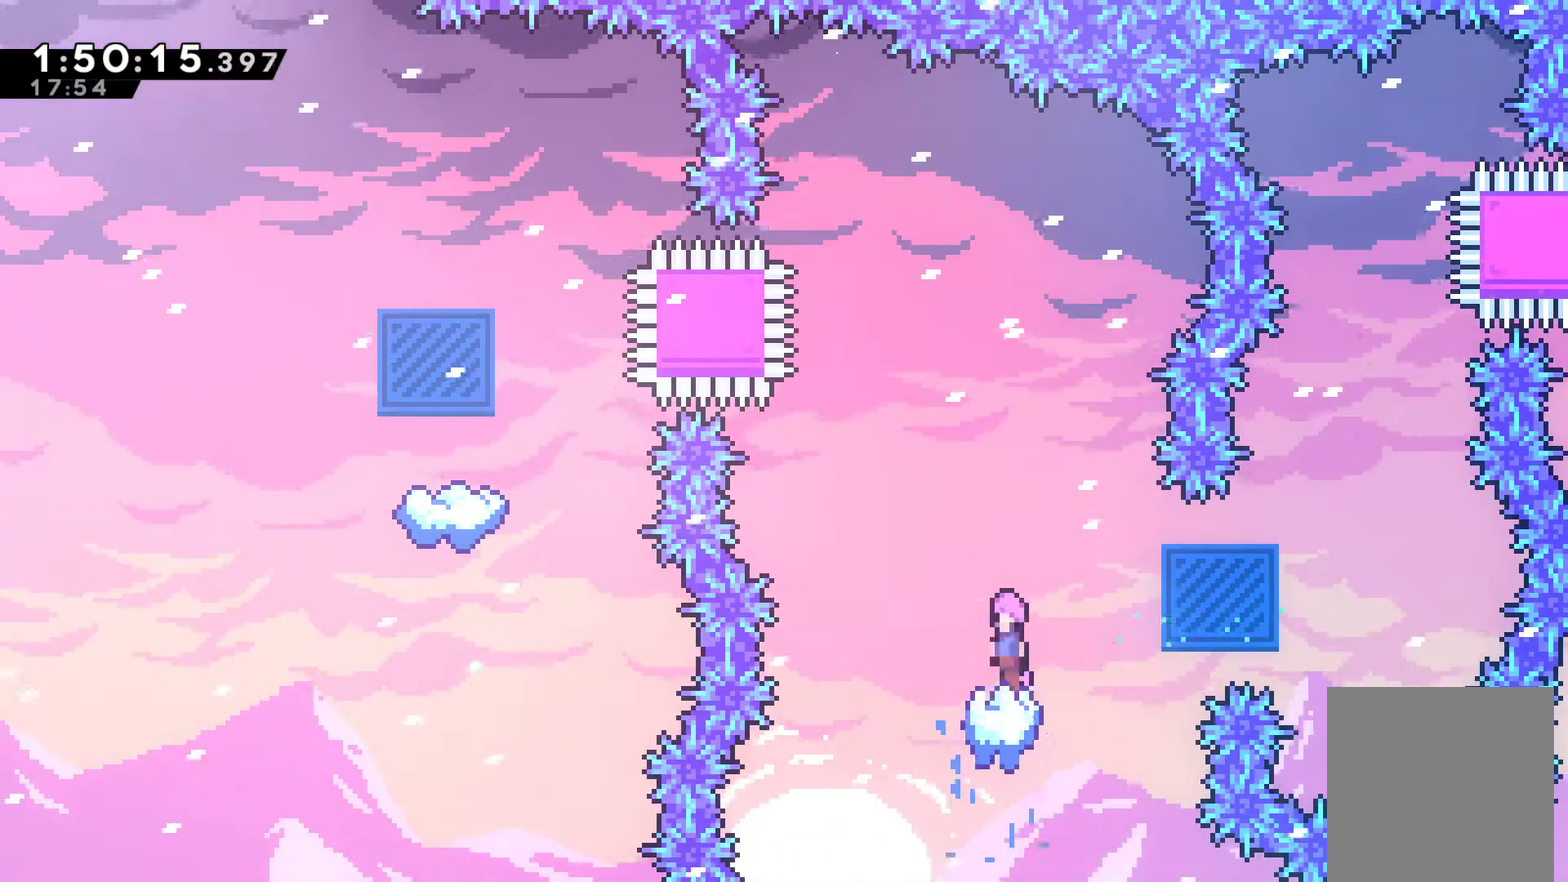
{"buttons": ["DPAD_UP", "DPAD_LEFT"], "left_stick": "center", "right_stick": "center", "events": [[33, "A", "down"], [333, "DPAD_LEFT", "down"], [467, "A", "up"], [467, "DPAD_UP", "down"]]}
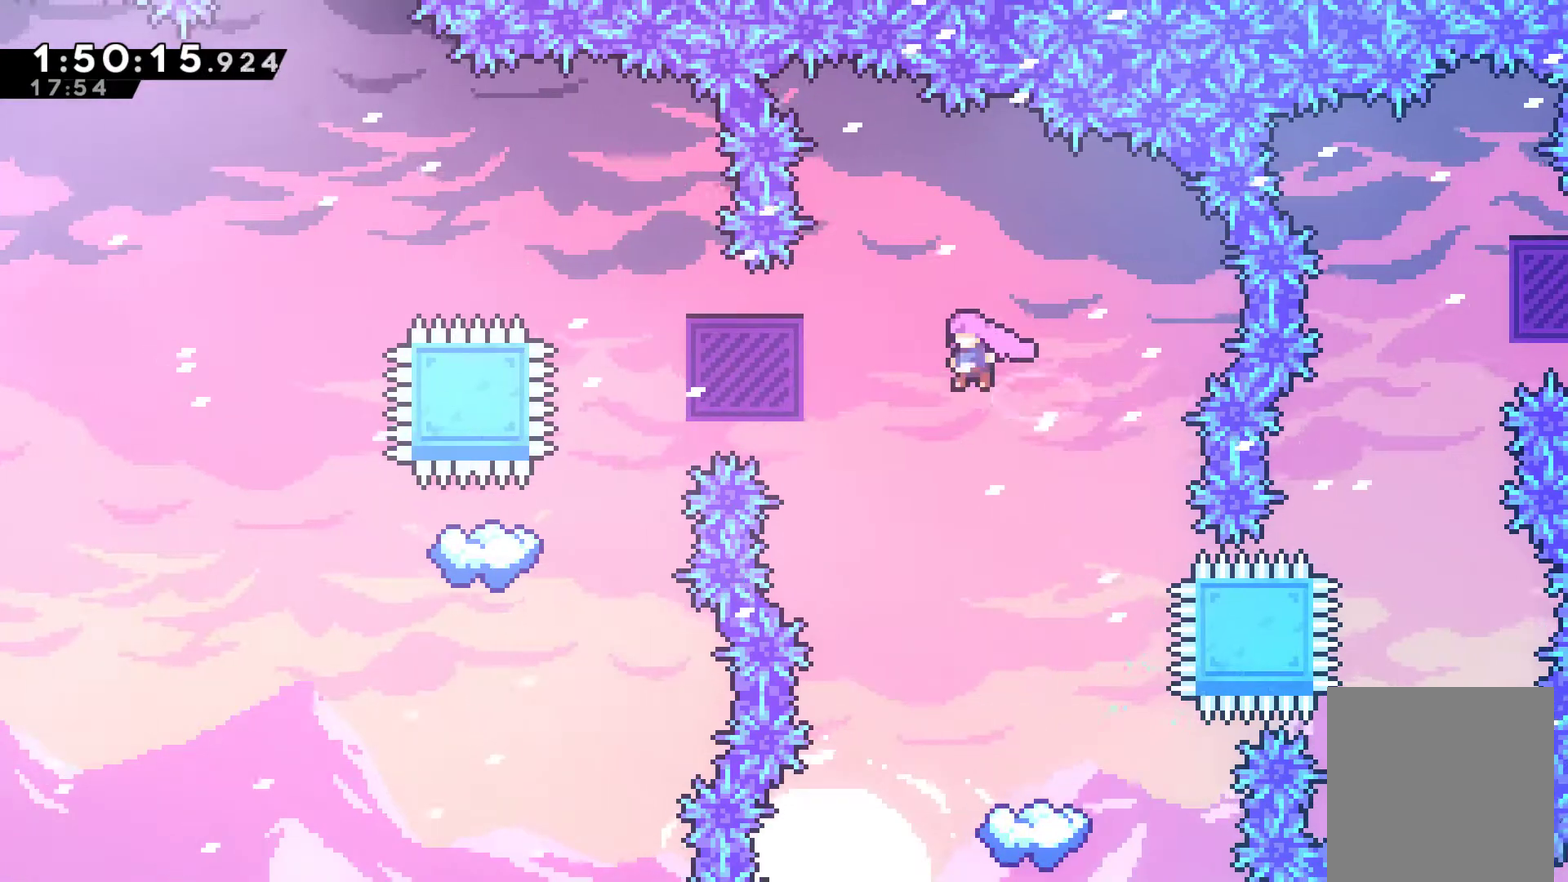
{"buttons": ["DPAD_UP", "DPAD_LEFT"], "left_stick": "center", "right_stick": "center", "events": [[233, "X", "down"], [433, "X", "up"]]}
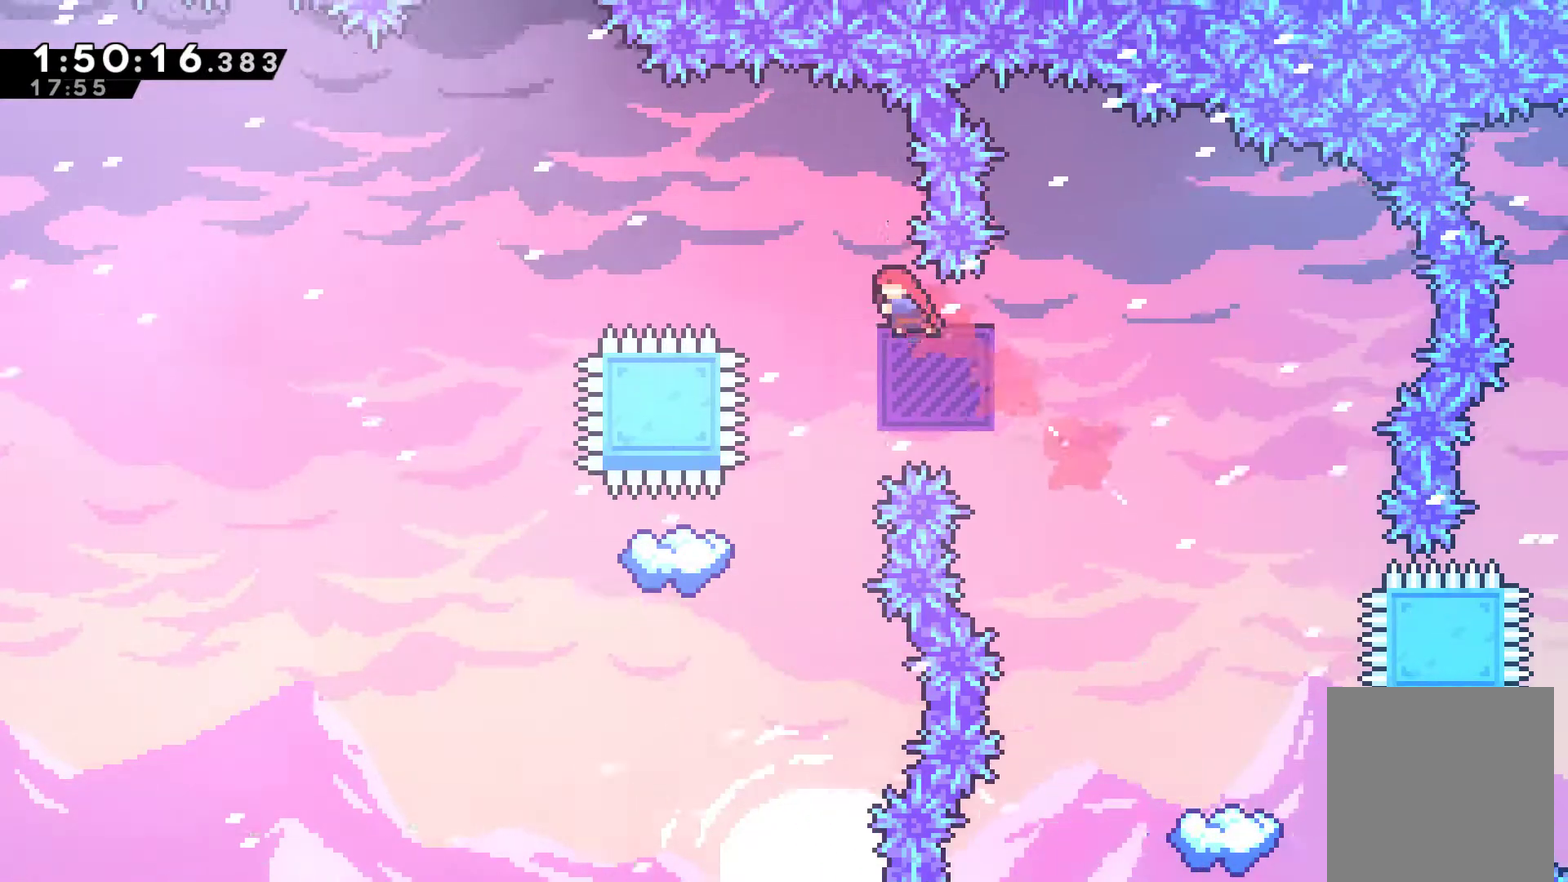
{"buttons": ["DPAD_LEFT"], "left_stick": "center", "right_stick": "center", "events": [[67, "X", "down"], [167, "X", "up"], [500, "DPAD_UP", "up"]]}
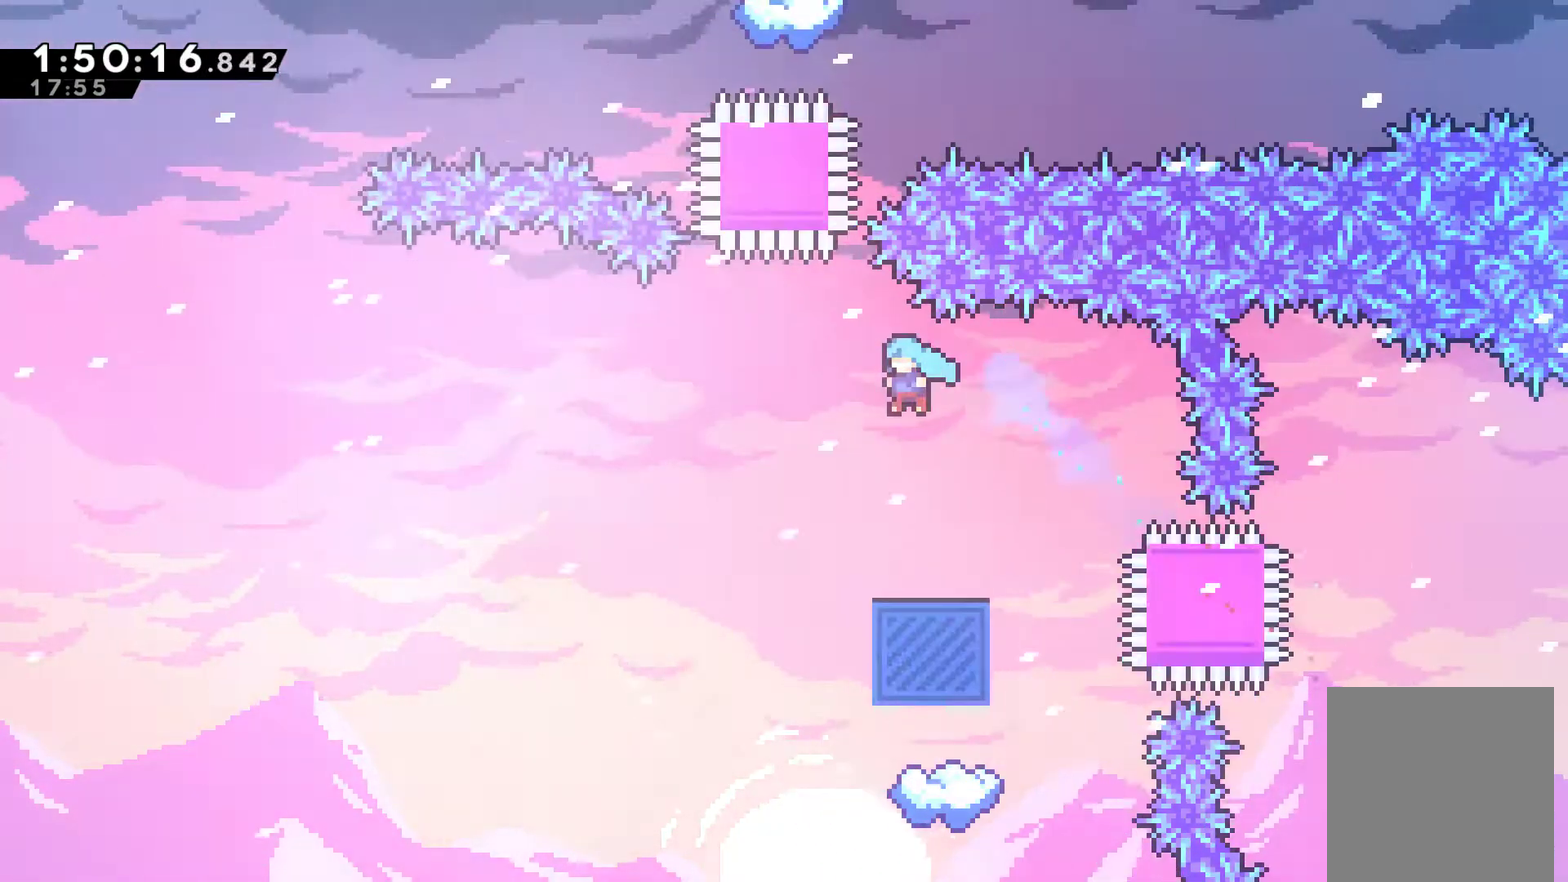
{"buttons": [], "left_stick": "center", "right_stick": "center", "events": [[67, "DPAD_LEFT", "up"], [167, "DPAD_RIGHT", "down"], [433, "DPAD_RIGHT", "up"]]}
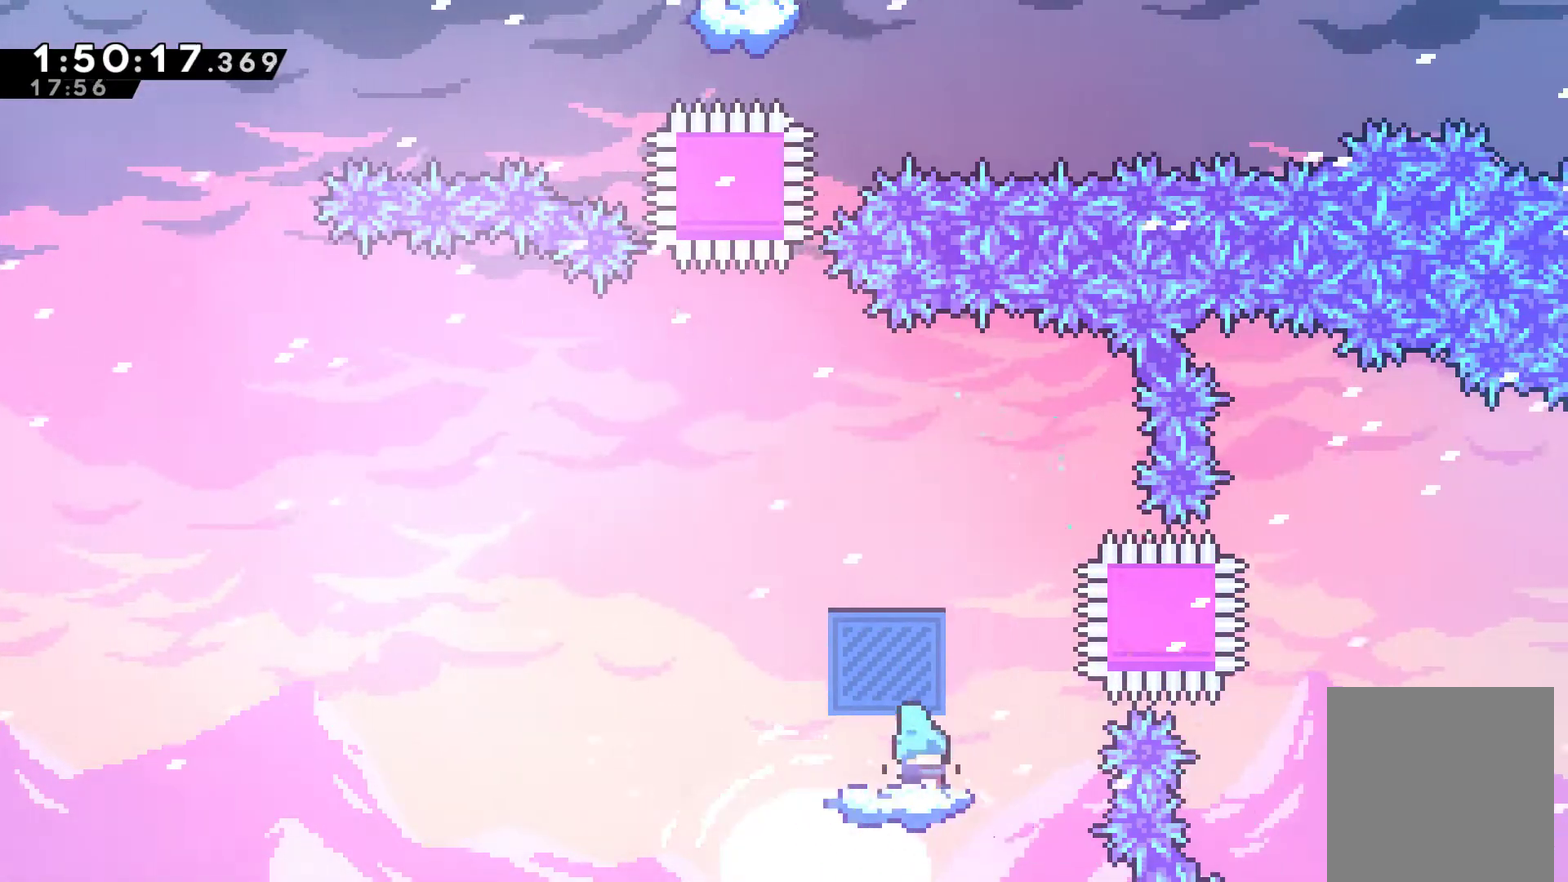
{"buttons": ["A", "DPAD_UP", "DPAD_LEFT"], "left_stick": "center", "right_stick": "center", "events": [[367, "DPAD_LEFT", "down"], [433, "A", "down"], [467, "DPAD_UP", "down"]]}
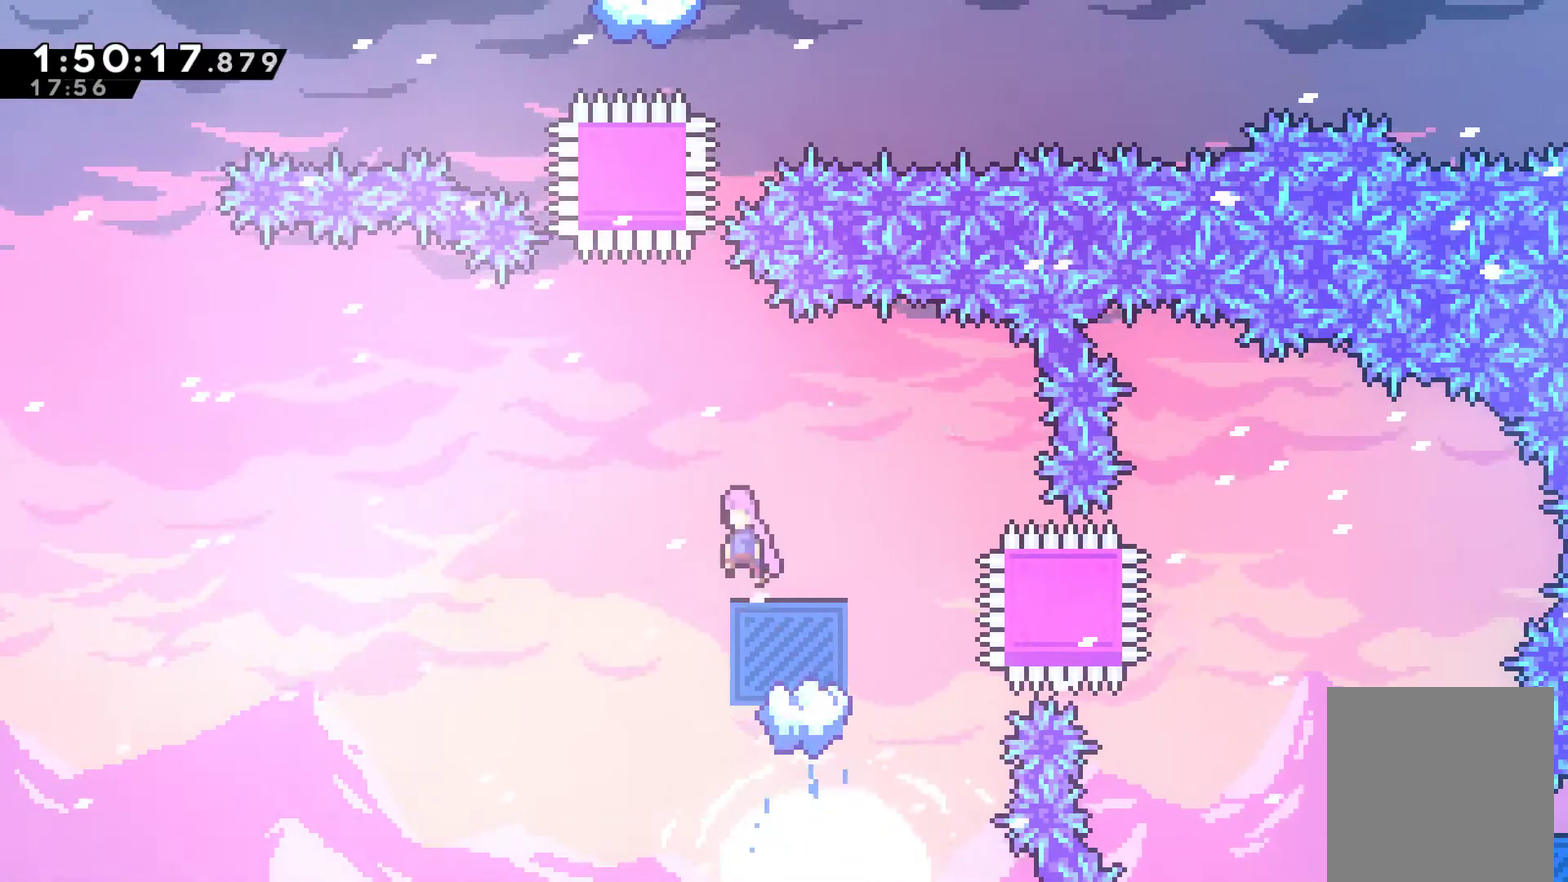
{"buttons": ["X", "DPAD_UP"], "left_stick": "center", "right_stick": "center", "events": [[67, "DPAD_UP", "up"], [233, "DPAD_LEFT", "up"], [333, "A", "up"], [400, "DPAD_UP", "down"], [467, "X", "down"]]}
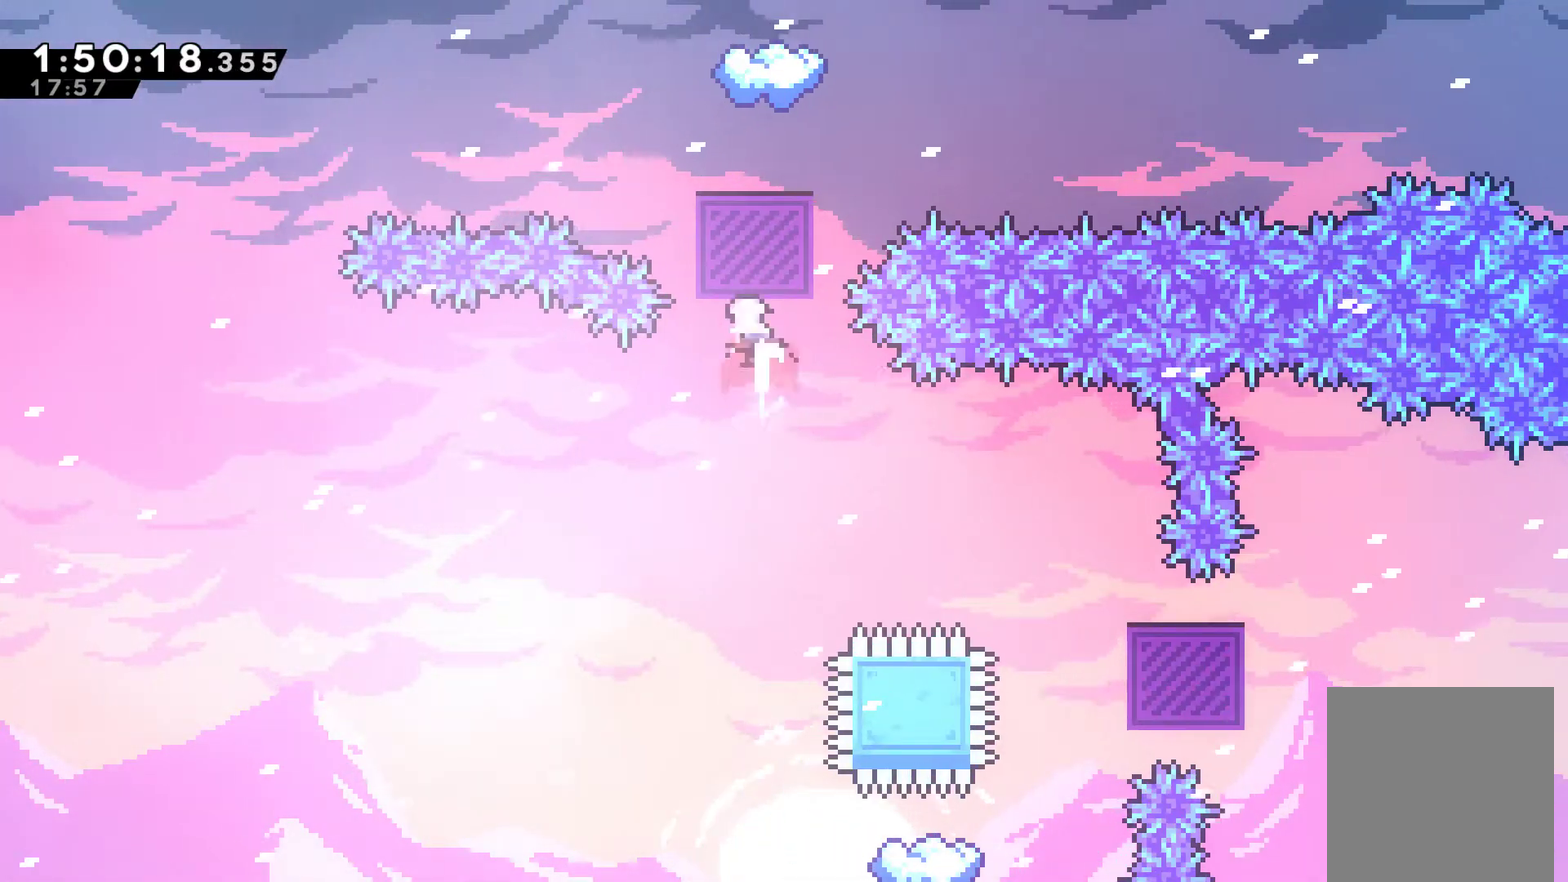
{"buttons": [], "left_stick": "center", "right_stick": "center", "events": [[100, "X", "up"], [233, "X", "down"], [300, "X", "up"], [367, "DPAD_UP", "up"]]}
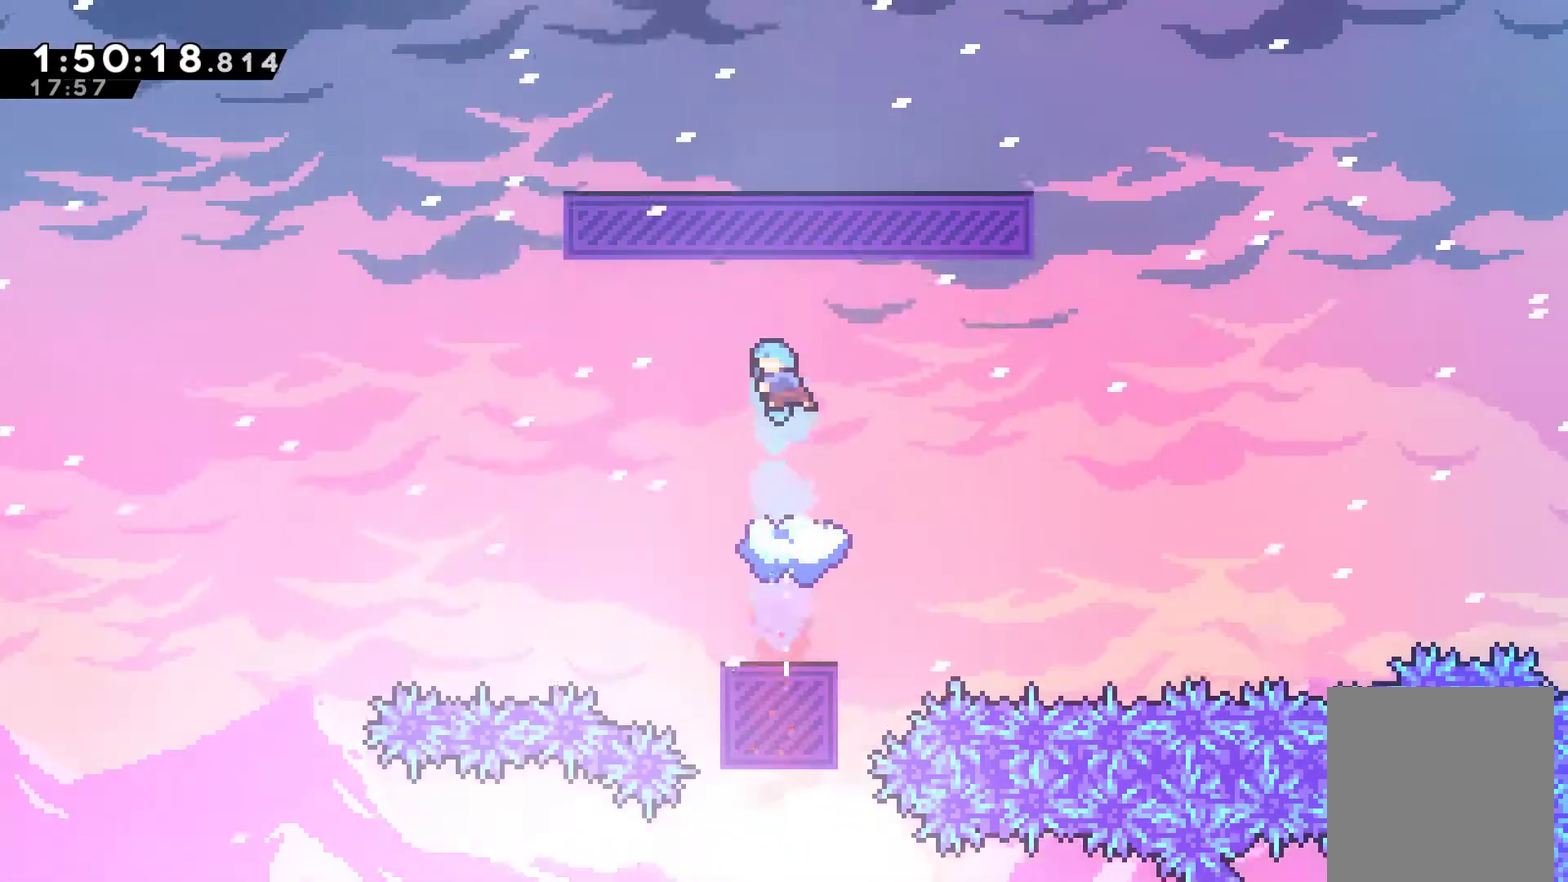
{"buttons": [], "left_stick": "center", "right_stick": "center", "events": []}
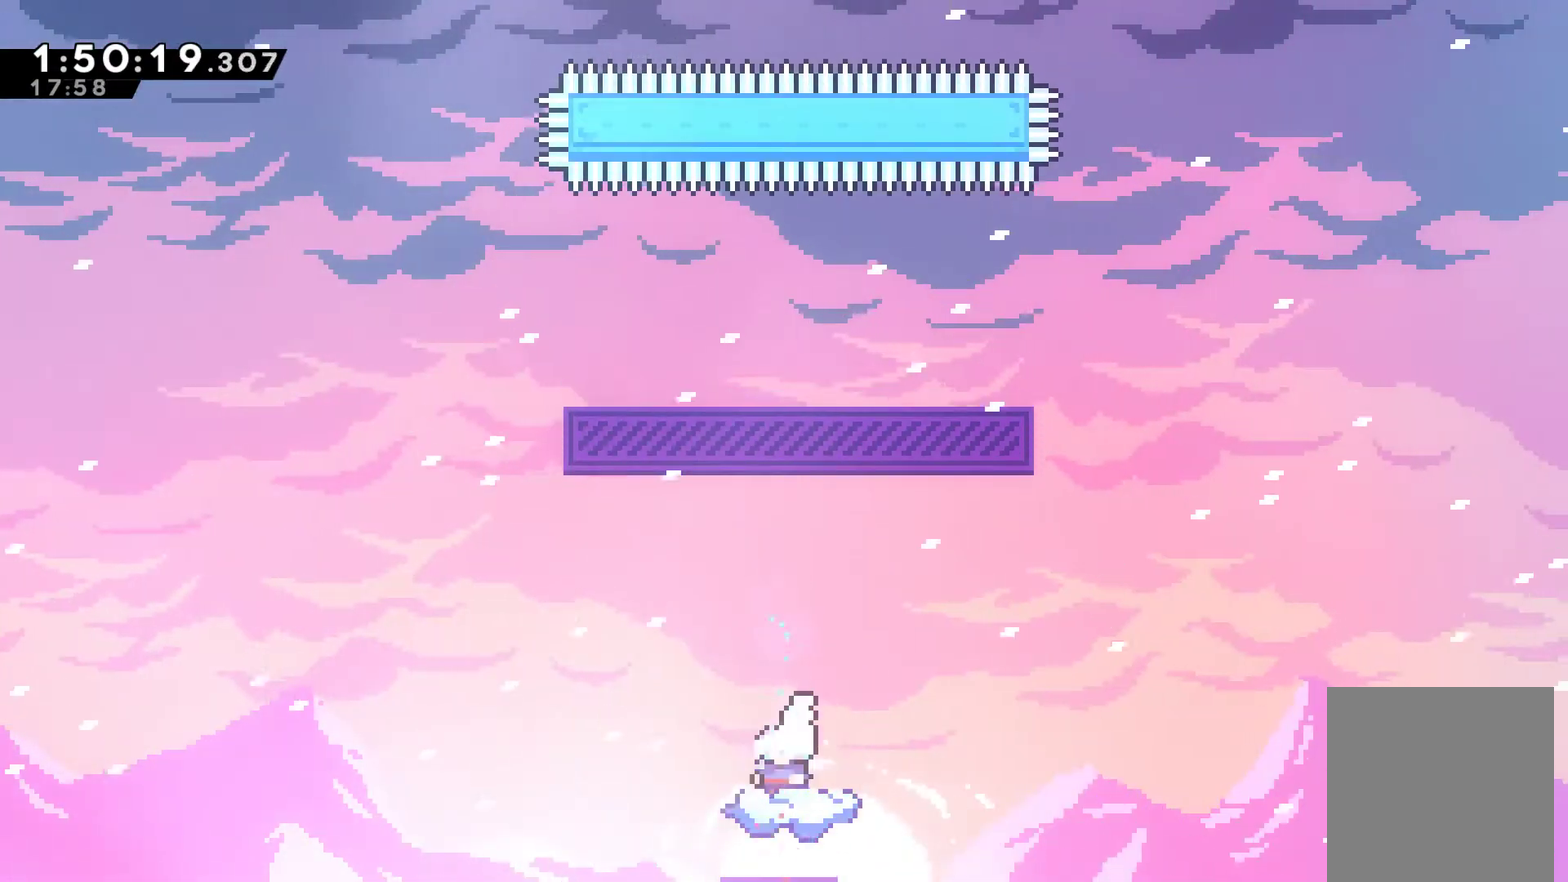
{"buttons": [], "left_stick": "center", "right_stick": "center", "events": []}
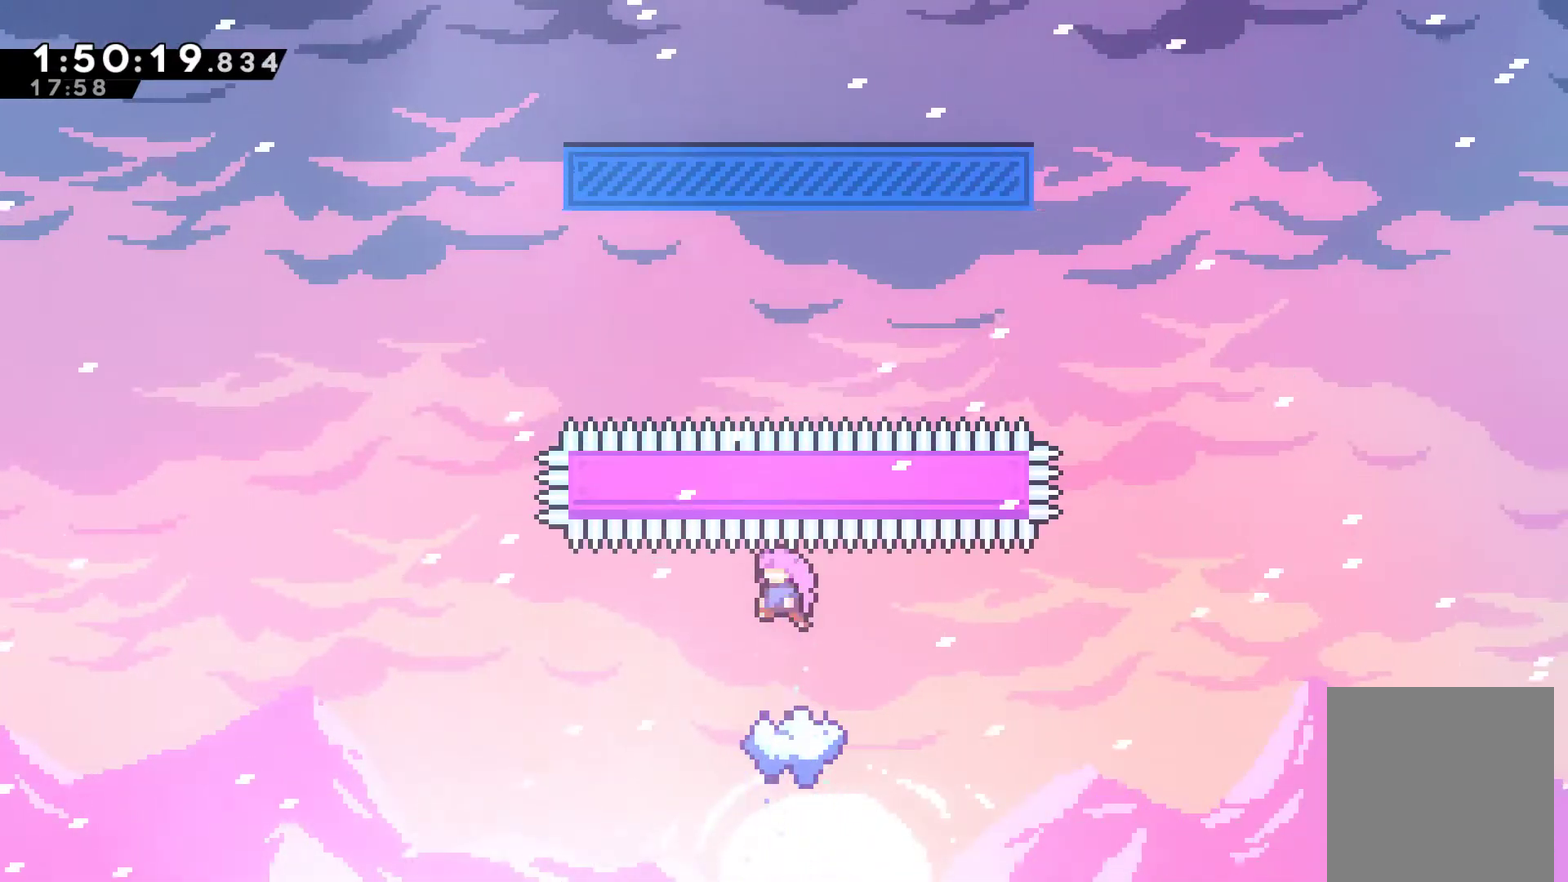
{"buttons": [], "left_stick": "center", "right_stick": "center", "events": []}
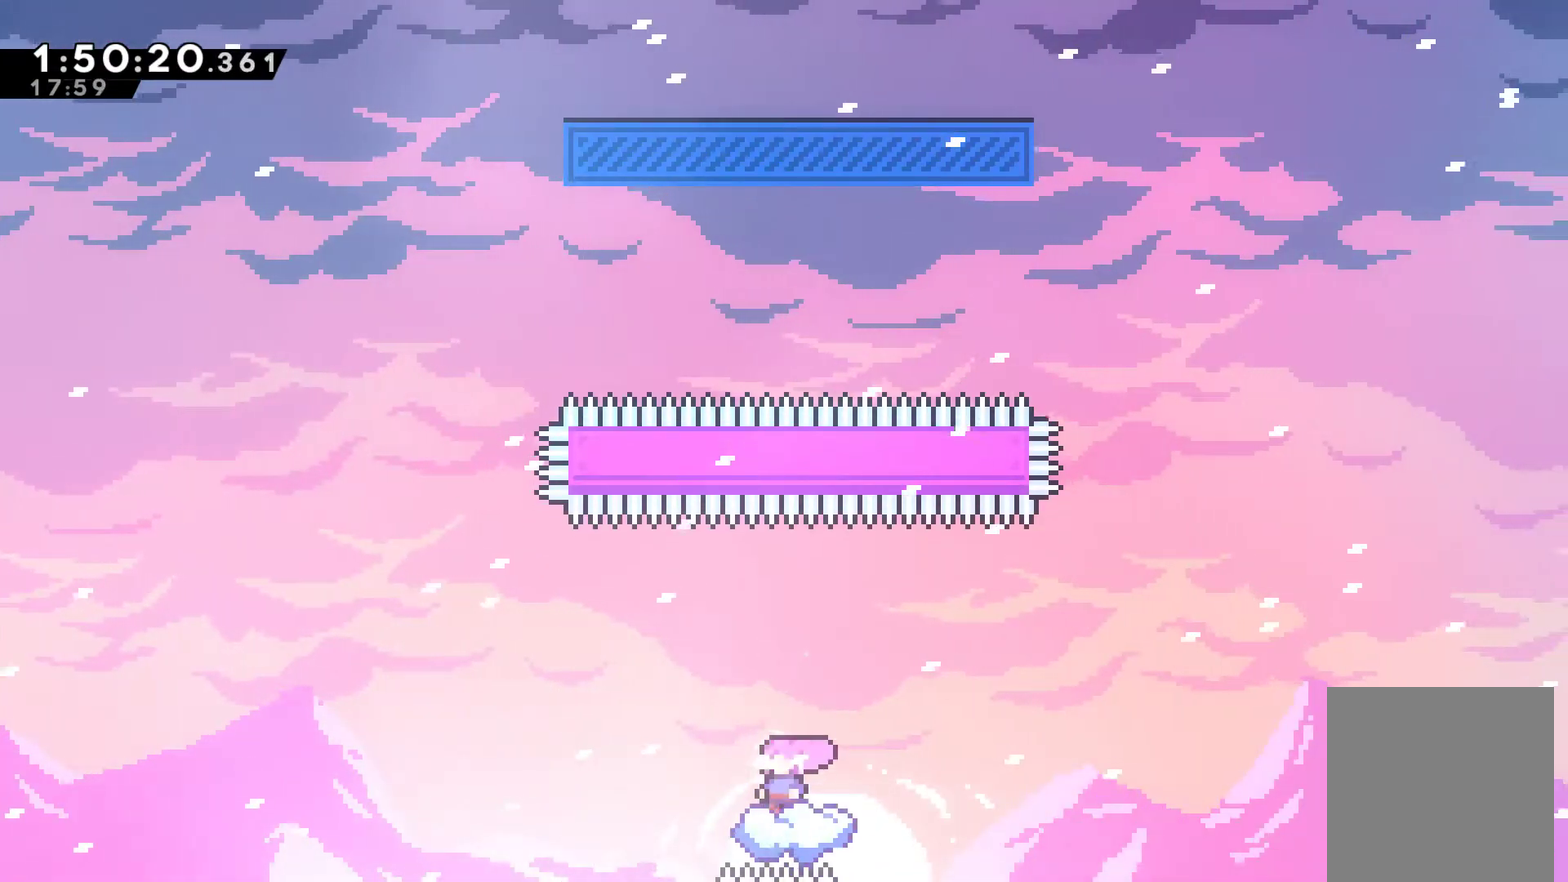
{"buttons": [], "left_stick": "center", "right_stick": "center", "events": []}
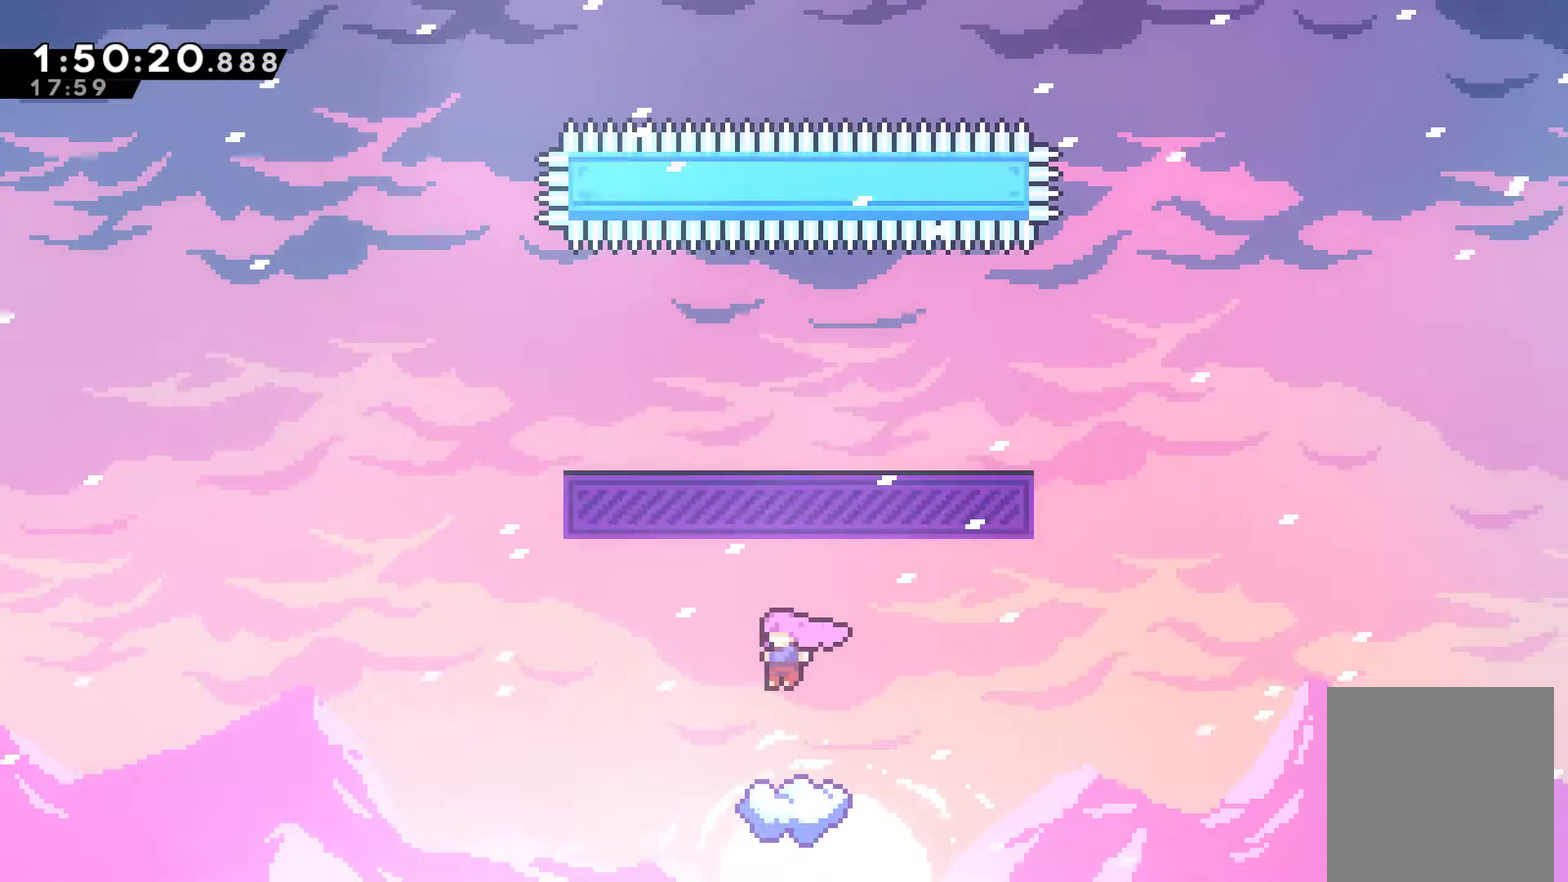
{"buttons": ["A"], "left_stick": "center", "right_stick": "center", "events": [[467, "A", "down"]]}
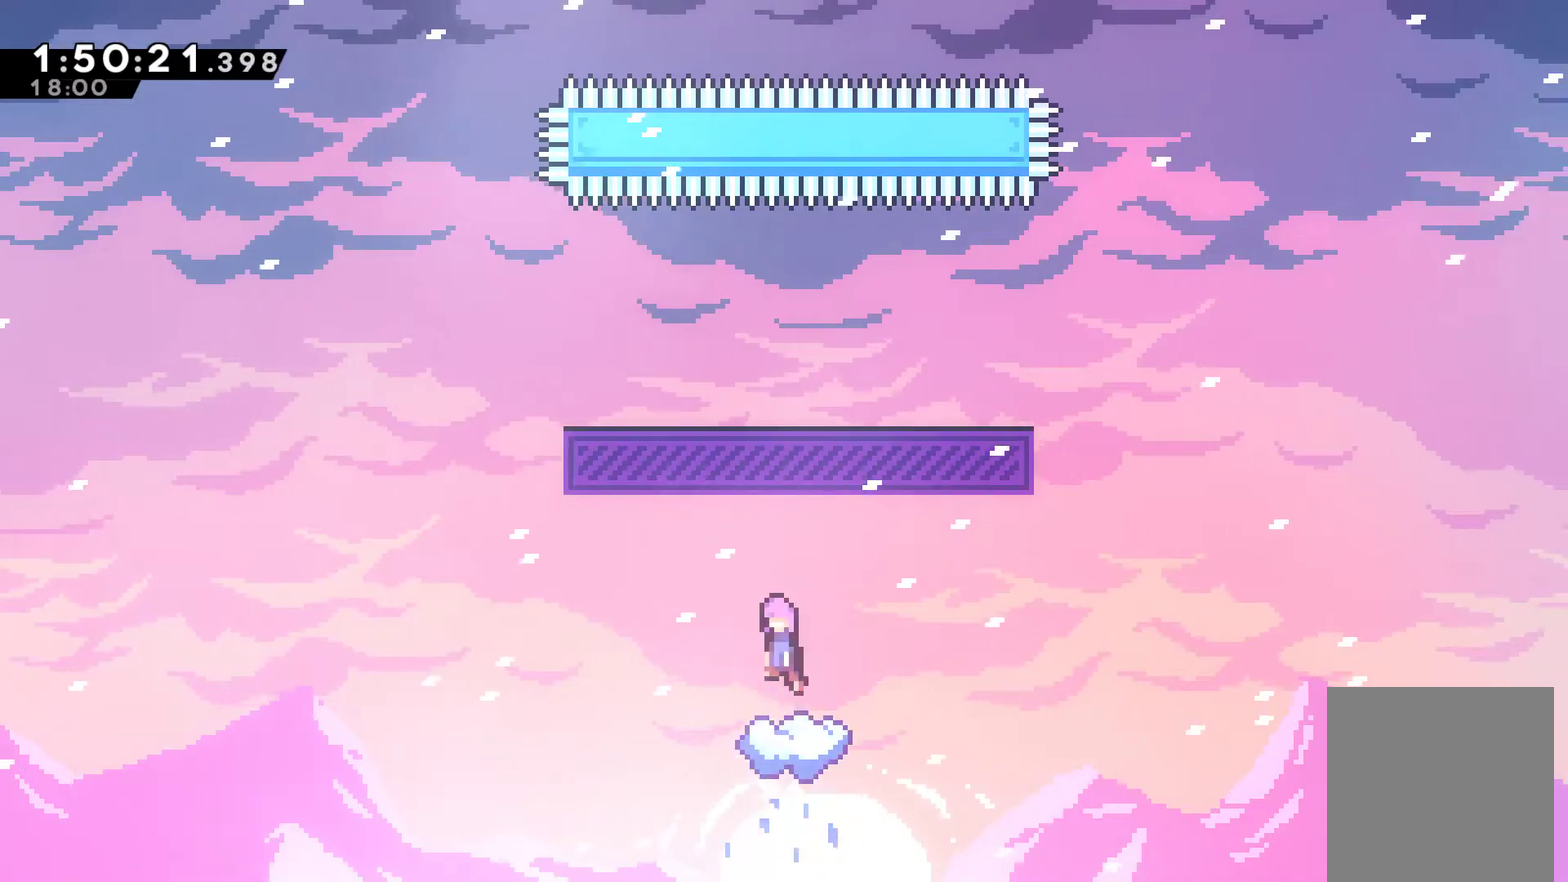
{"buttons": ["X", "DPAD_UP"], "left_stick": "center", "right_stick": "center", "events": [[400, "A", "up"], [400, "DPAD_UP", "down"], [500, "X", "down"]]}
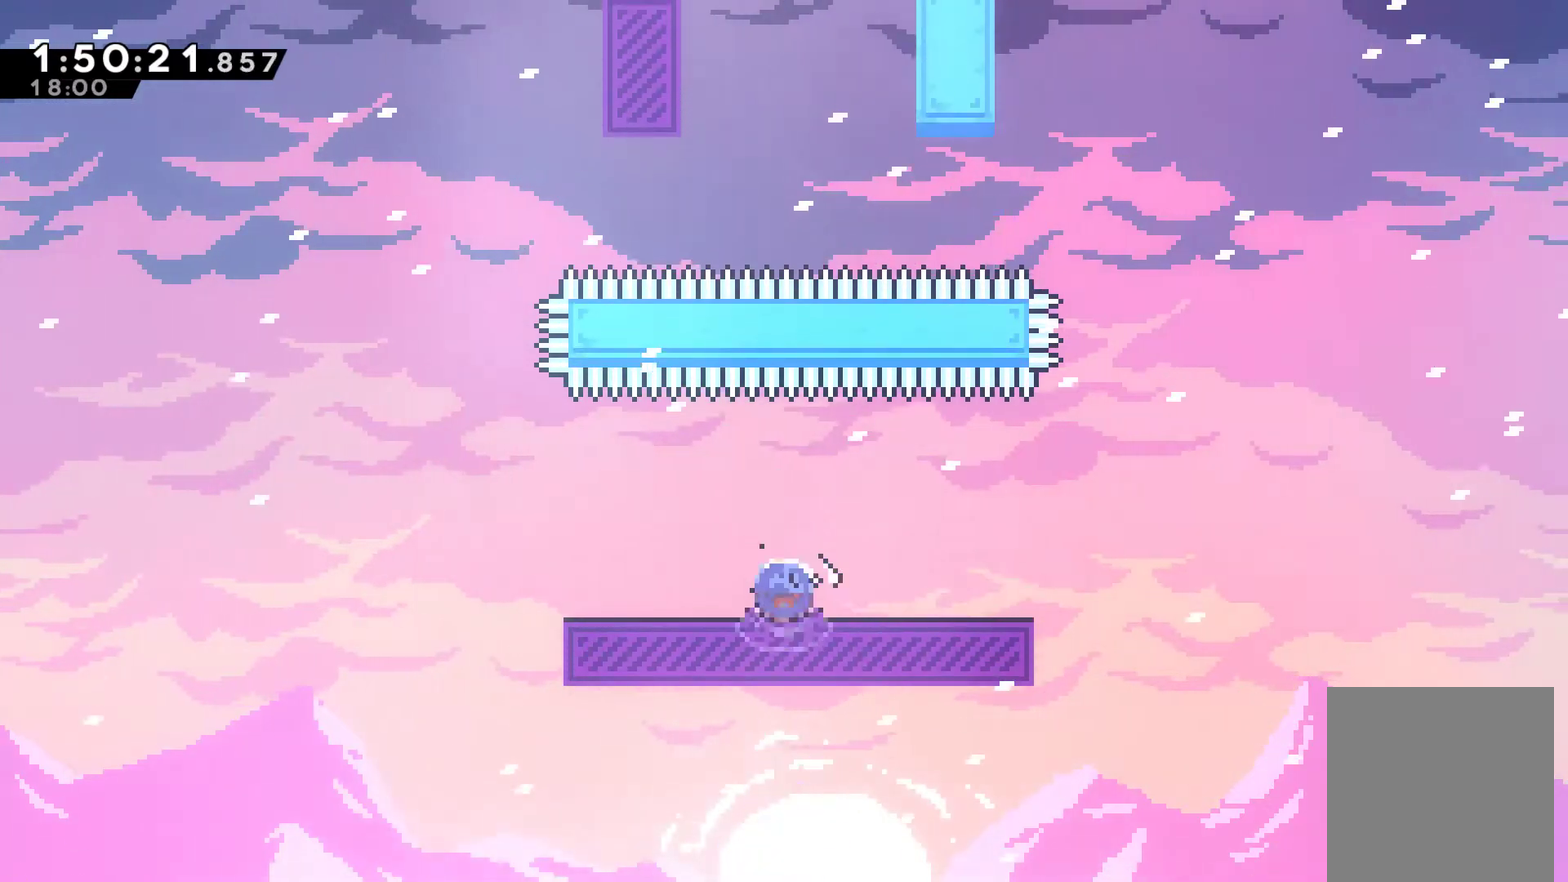
{"buttons": ["A"], "left_stick": "center", "right_stick": "center", "events": [[167, "X", "up"], [200, "DPAD_UP", "up"], [500, "A", "down"]]}
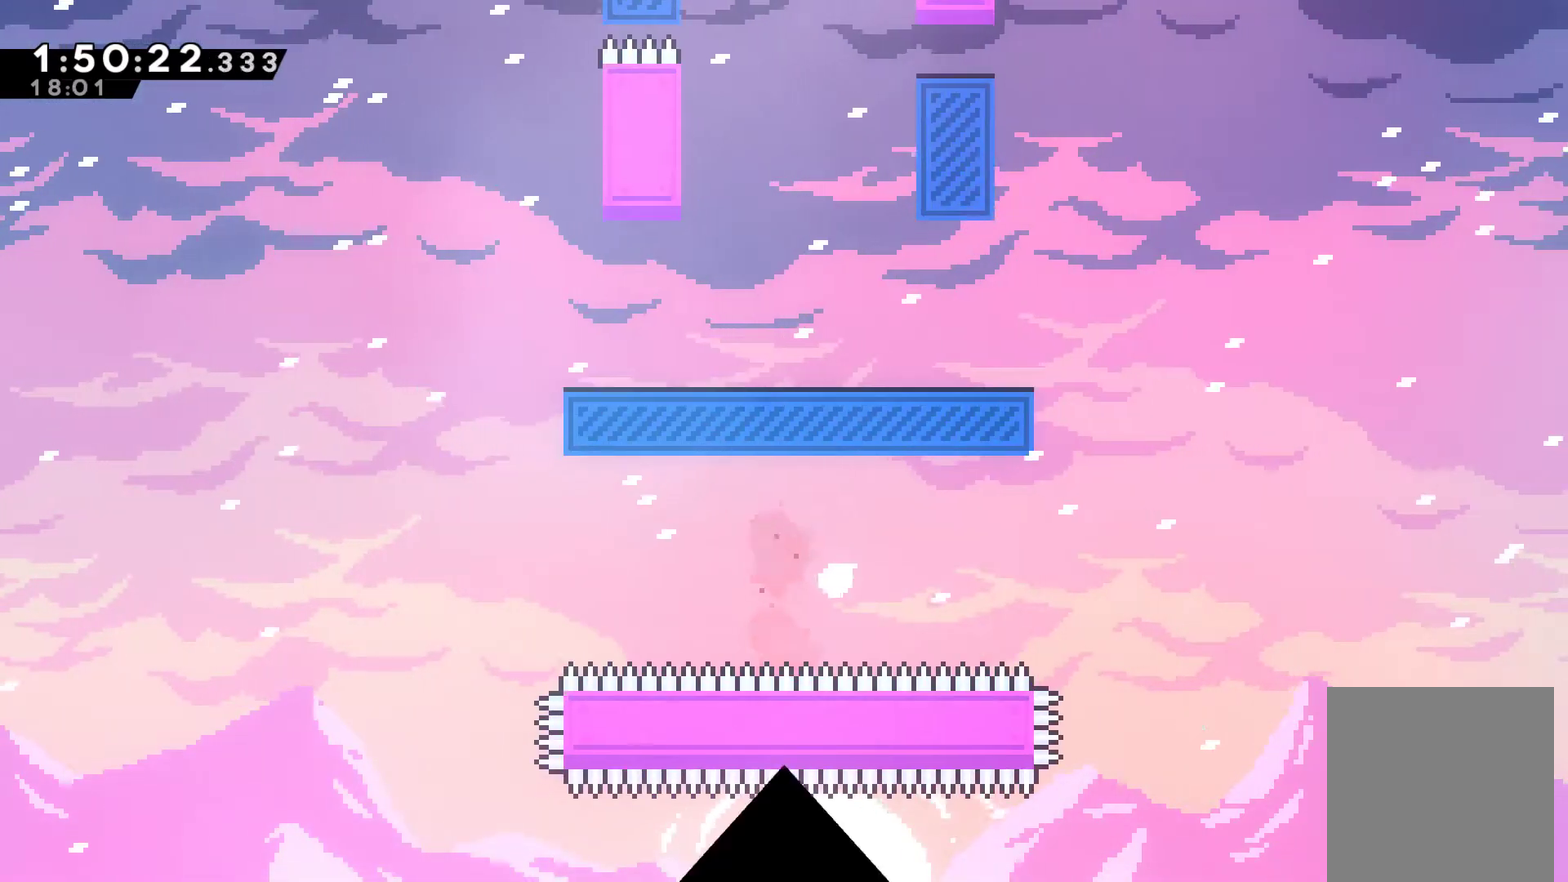
{"buttons": [], "left_stick": "center", "right_stick": "center", "events": [[133, "A", "up"], [200, "A", "down"], [300, "A", "up"], [367, "A", "down"], [500, "A", "up"]]}
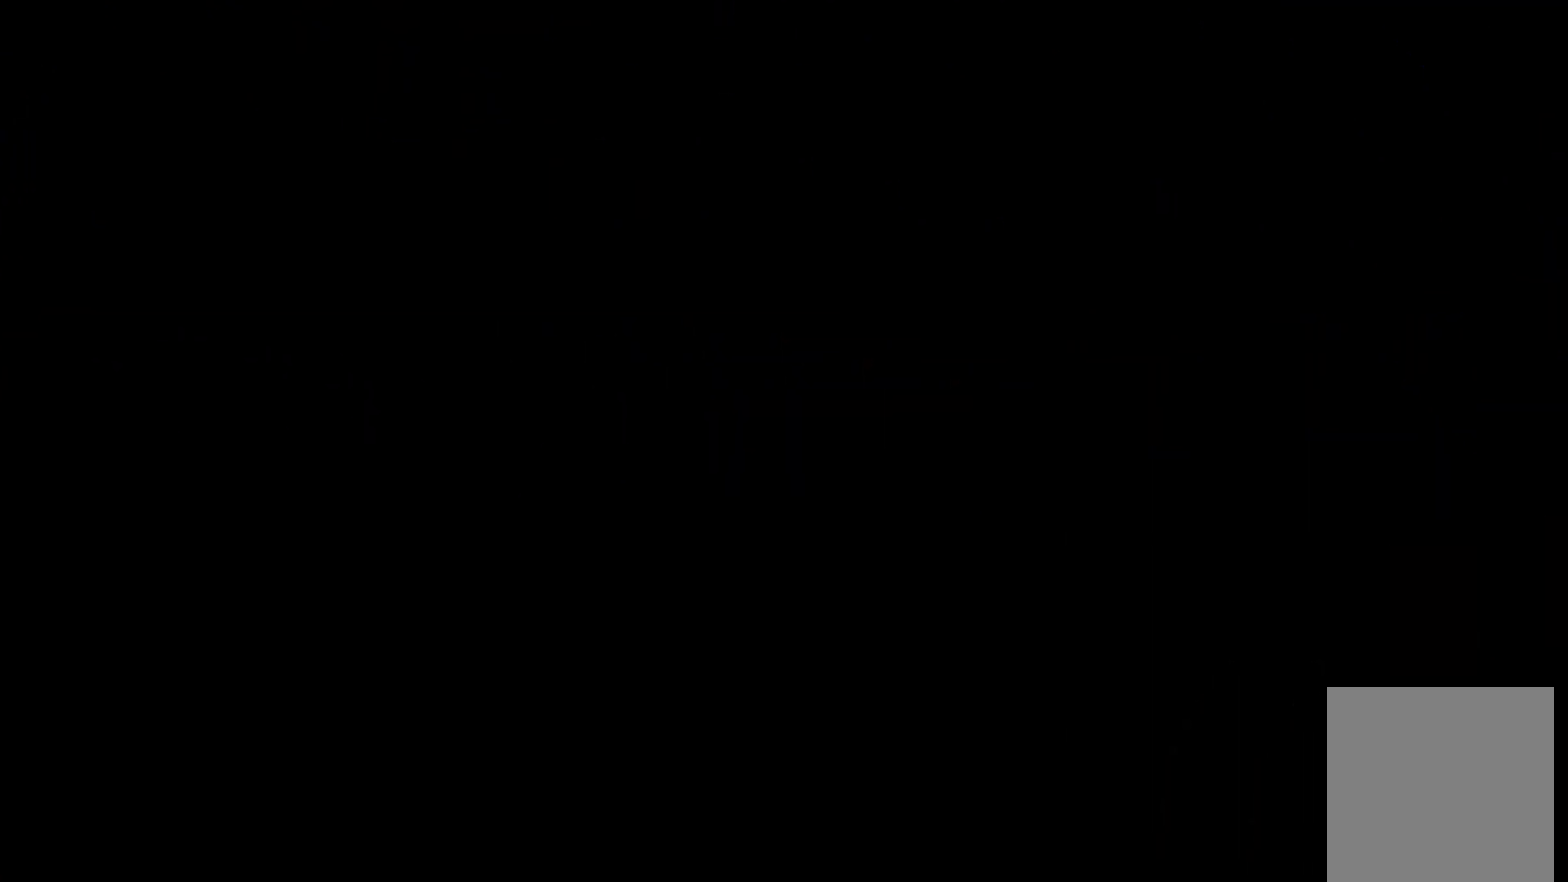
{"buttons": [], "left_stick": "center", "right_stick": "center", "events": []}
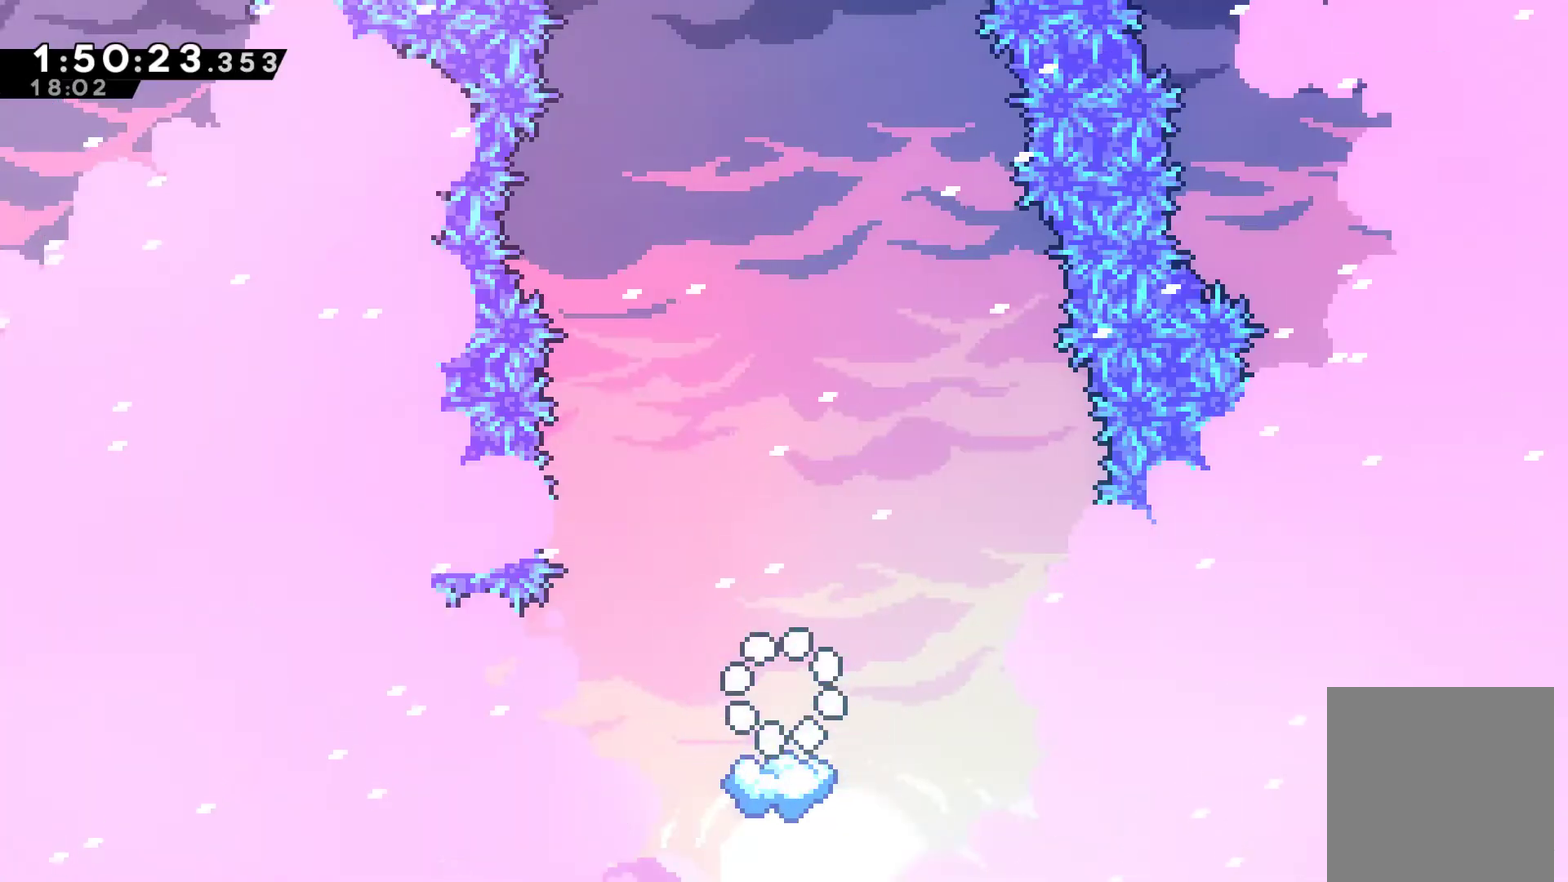
{"buttons": [], "left_stick": "center", "right_stick": "center", "events": []}
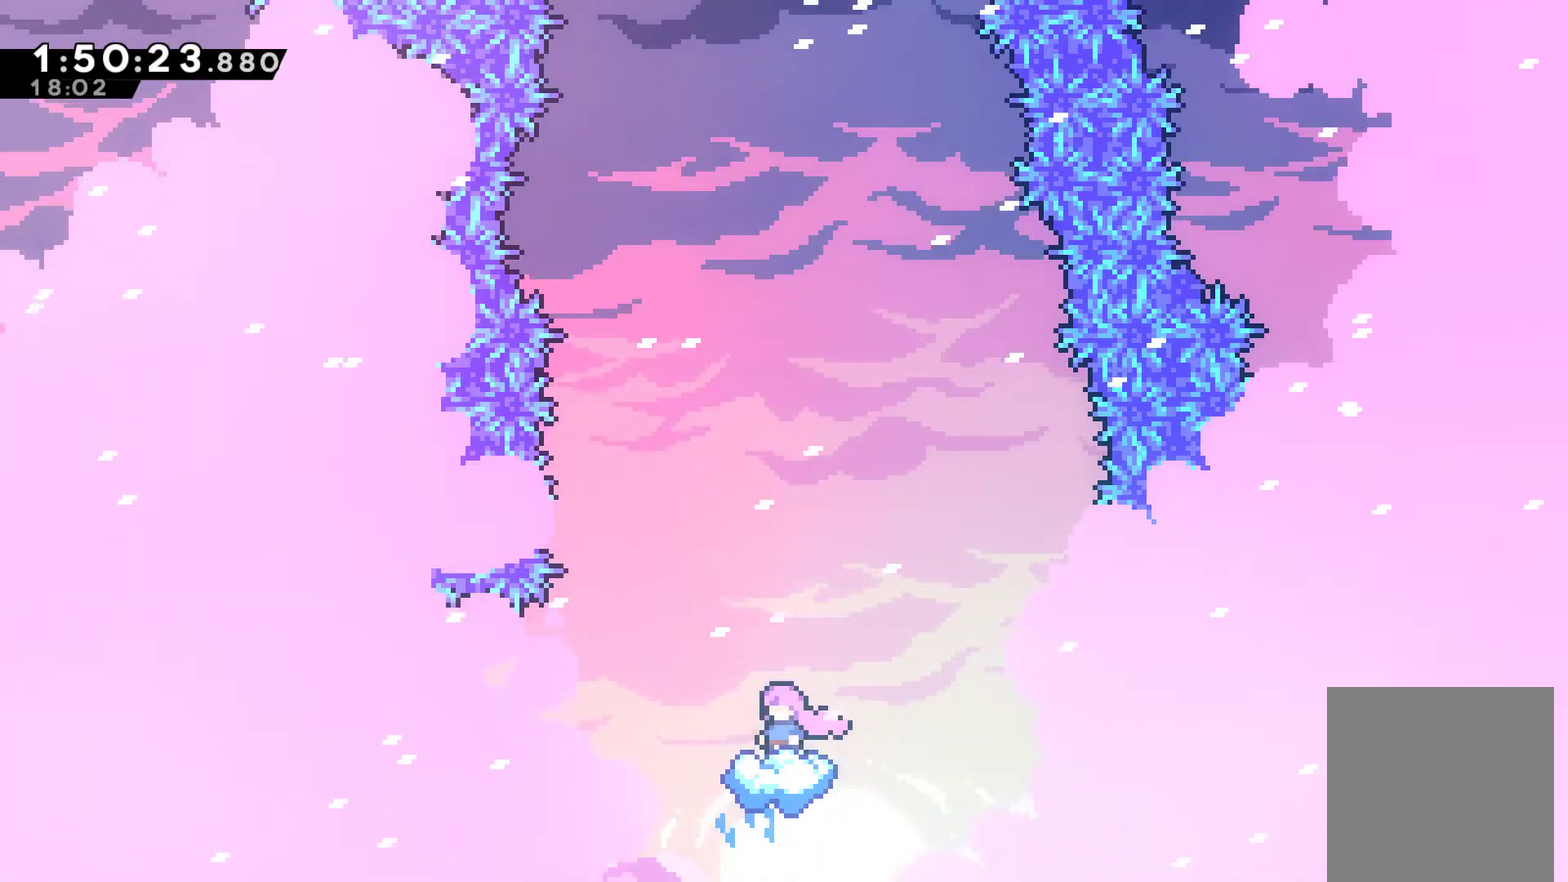
{"buttons": ["A", "X", "DPAD_UP"], "left_stick": "center", "right_stick": "center", "events": [[133, "A", "down"], [433, "DPAD_UP", "down"], [500, "X", "down"]]}